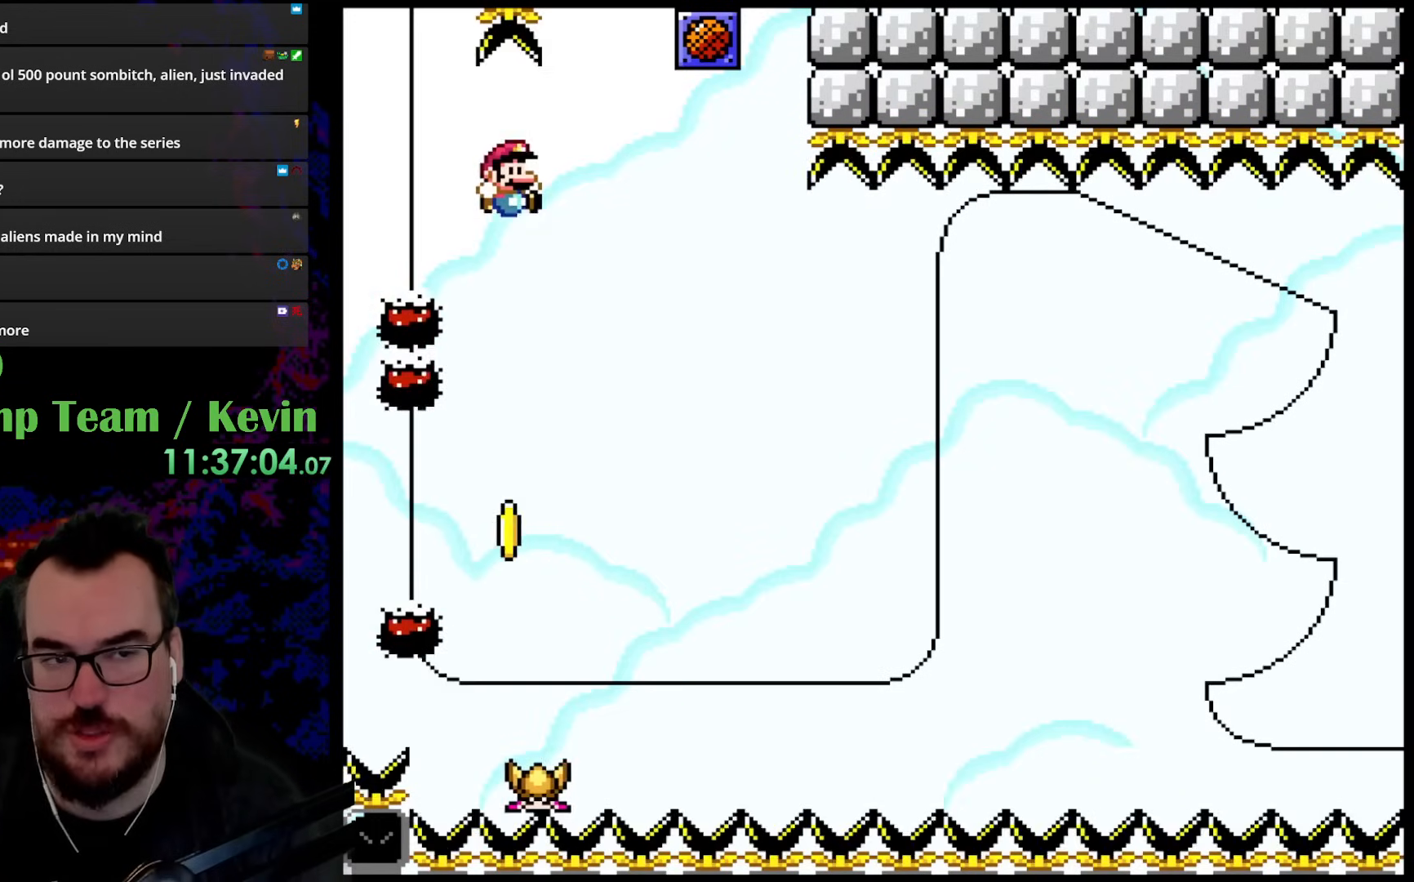
Gameplay with a controller (Nintendo layout); each line is a JSON object with the inputs held at the frame after it. "events" lists button and stick changes between this image and that frame as [ms after this image, input, new state], when the widget could be followed in between. Not read: L3 R3.
{"buttons": ["Y", "DPAD_RIGHT"], "events": [[500, "DPAD_RIGHT", "down"]]}
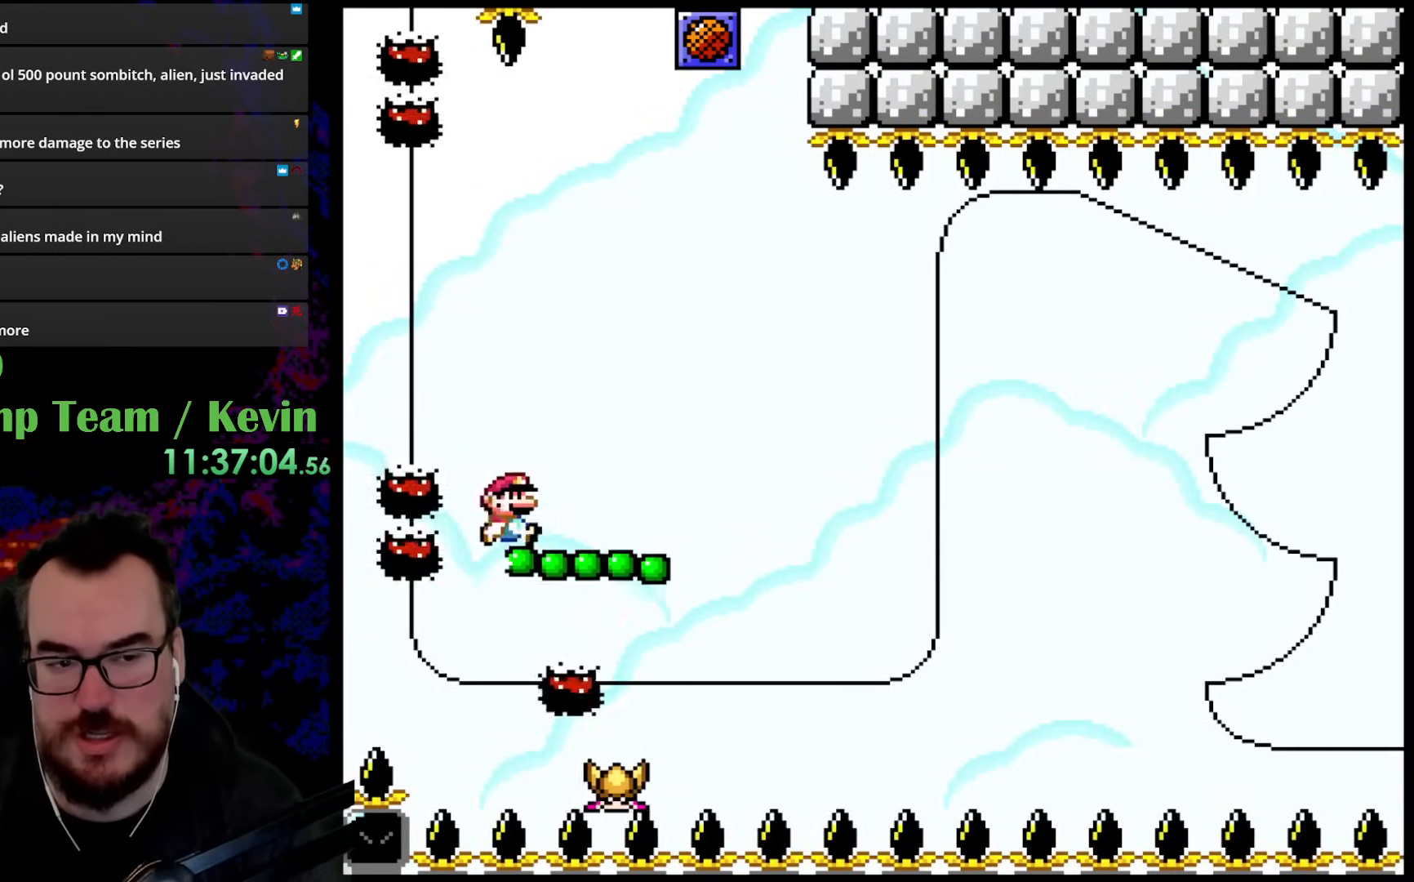
{"buttons": ["Y", "DPAD_LEFT"], "events": [[50, "DPAD_UP", "down"], [67, "B", "down"], [300, "B", "up"], [300, "DPAD_UP", "up"], [400, "DPAD_UP", "down"], [417, "DPAD_RIGHT", "up"], [433, "DPAD_LEFT", "down"], [467, "DPAD_UP", "up"]]}
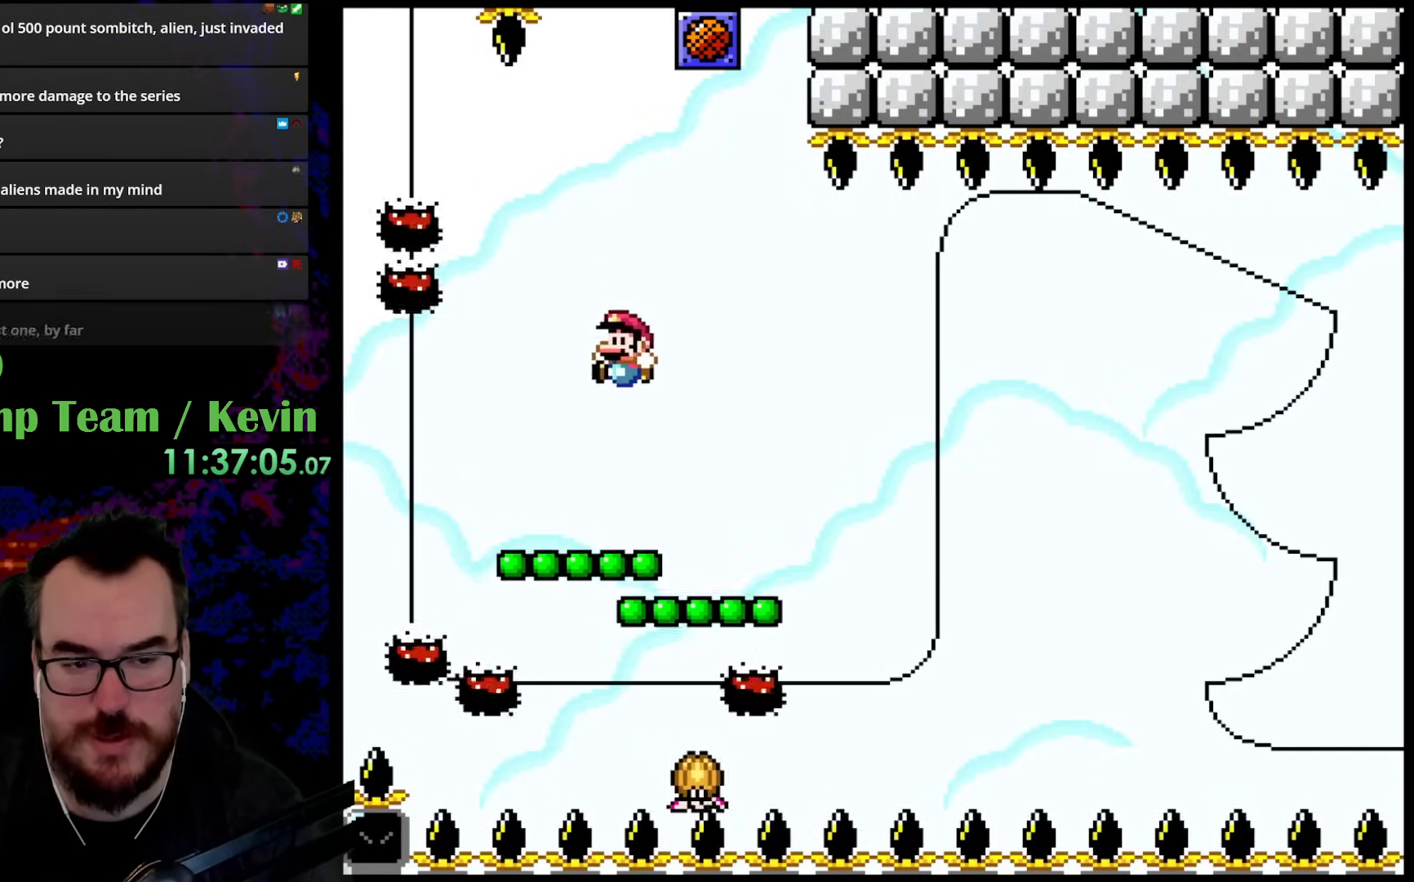
{"buttons": ["Y", "DPAD_UP", "DPAD_RIGHT"], "events": [[83, "DPAD_LEFT", "up"], [317, "DPAD_RIGHT", "down"], [317, "DPAD_UP", "down"], [350, "B", "down"], [500, "B", "up"]]}
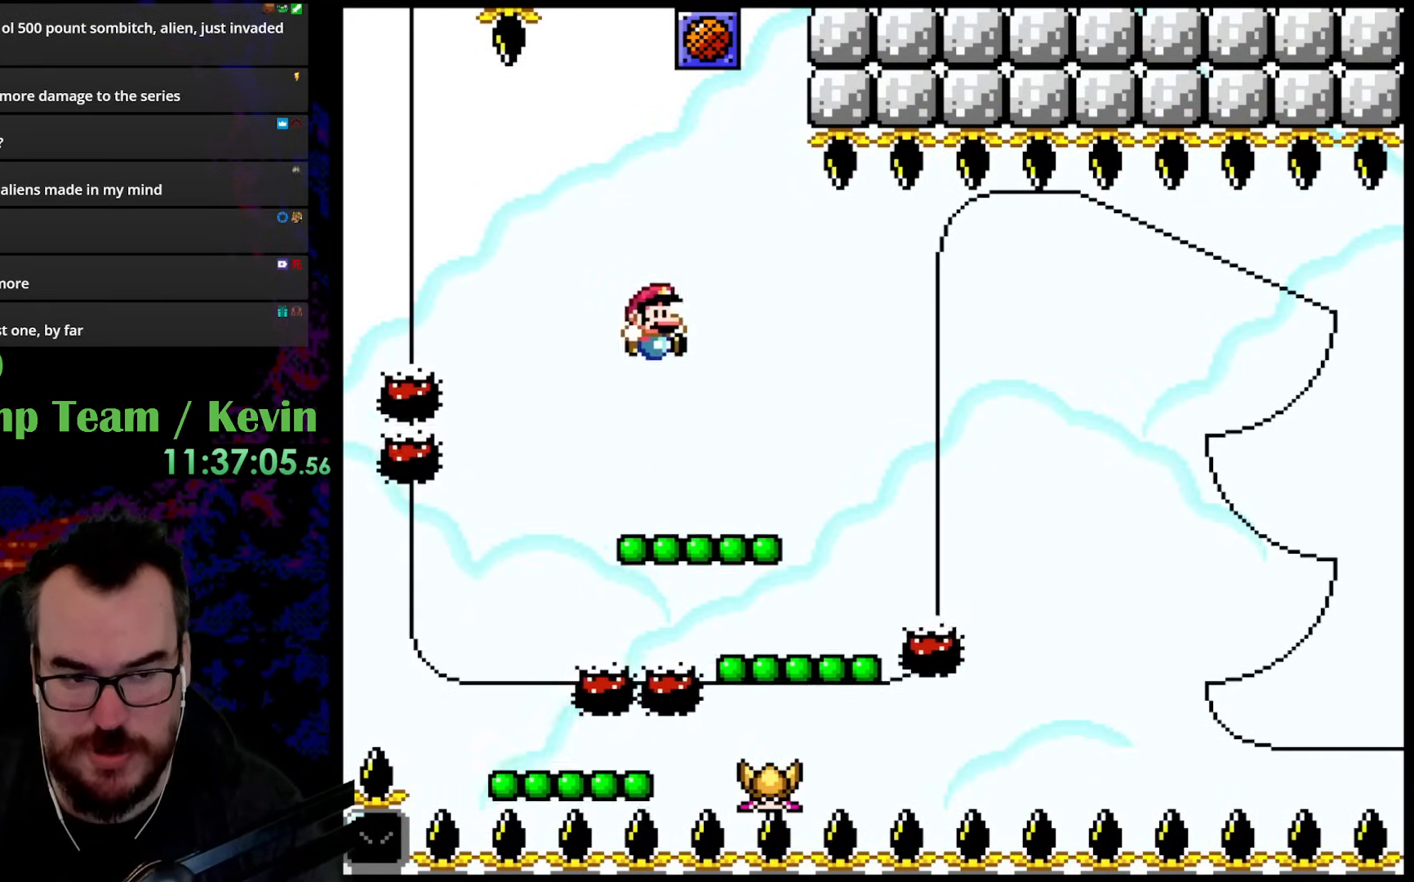
{"buttons": ["Y", "DPAD_UP"], "events": [[83, "DPAD_UP", "up"], [83, "Y", "up"], [183, "DPAD_UP", "down"], [183, "Y", "down"], [217, "DPAD_LEFT", "down"], [217, "DPAD_RIGHT", "up"], [250, "DPAD_UP", "up"], [383, "DPAD_LEFT", "up"], [500, "DPAD_UP", "down"]]}
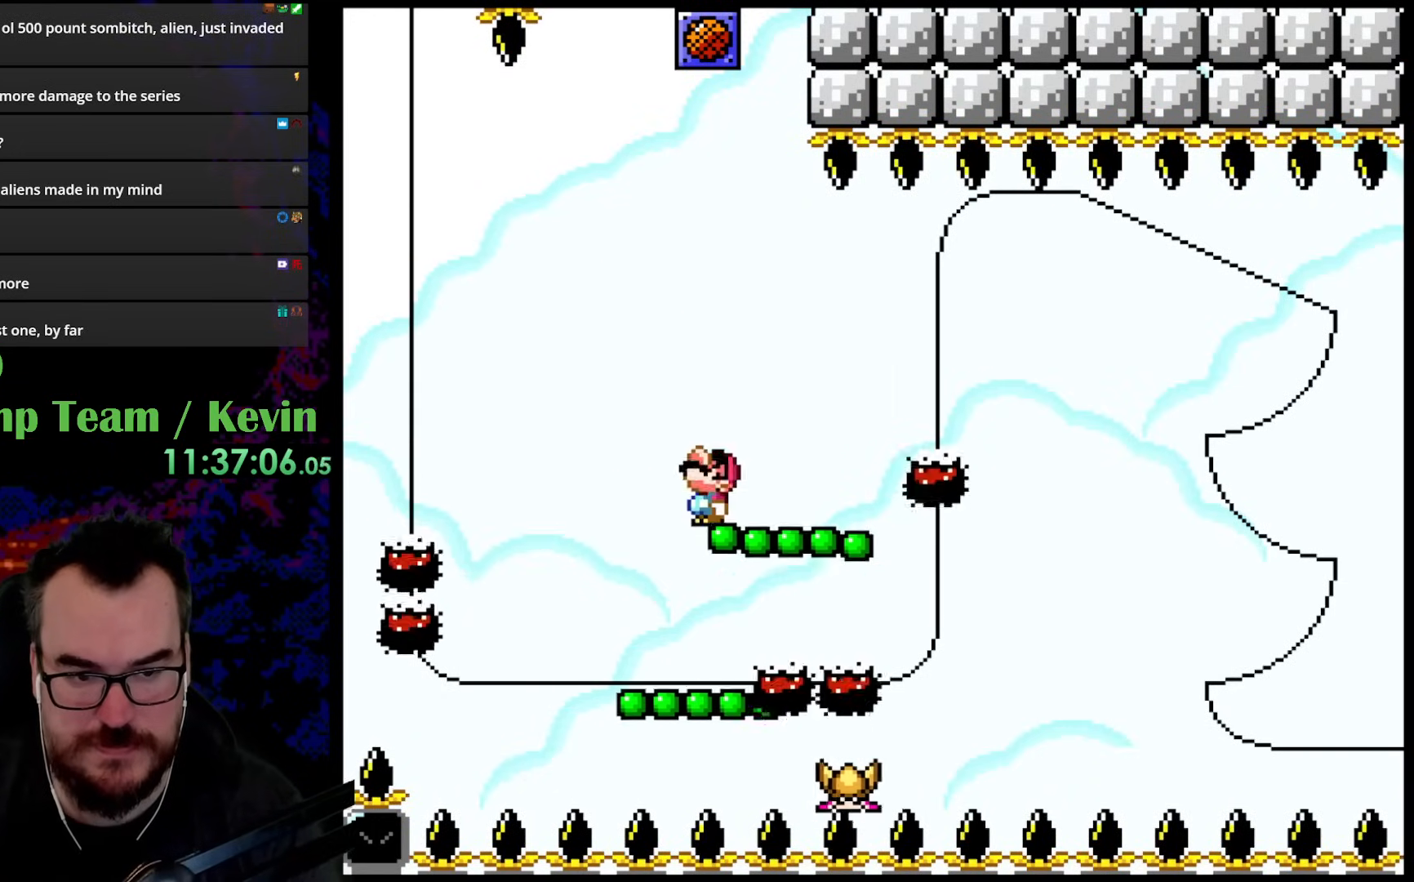
{"buttons": ["Y", "DPAD_UP", "DPAD_LEFT"], "events": [[50, "B", "down"], [117, "DPAD_RIGHT", "down"], [167, "DPAD_UP", "up"], [200, "B", "up"], [467, "DPAD_UP", "down"], [500, "DPAD_LEFT", "down"], [500, "DPAD_RIGHT", "up"]]}
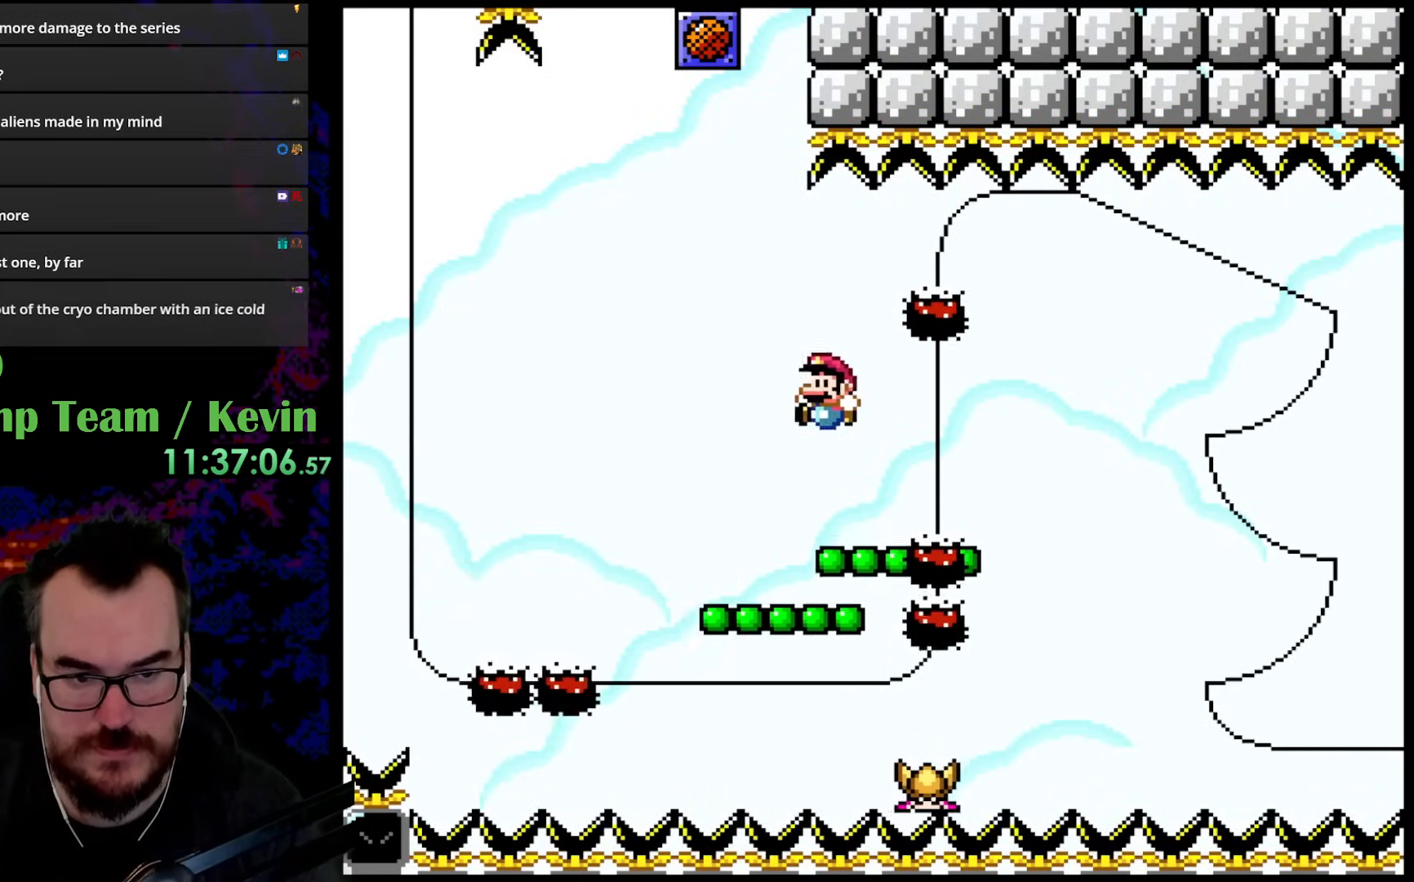
{"buttons": ["B", "Y"], "events": [[50, "DPAD_UP", "up"], [150, "DPAD_LEFT", "up"], [283, "DPAD_UP", "down"], [317, "B", "down"], [467, "DPAD_UP", "up"]]}
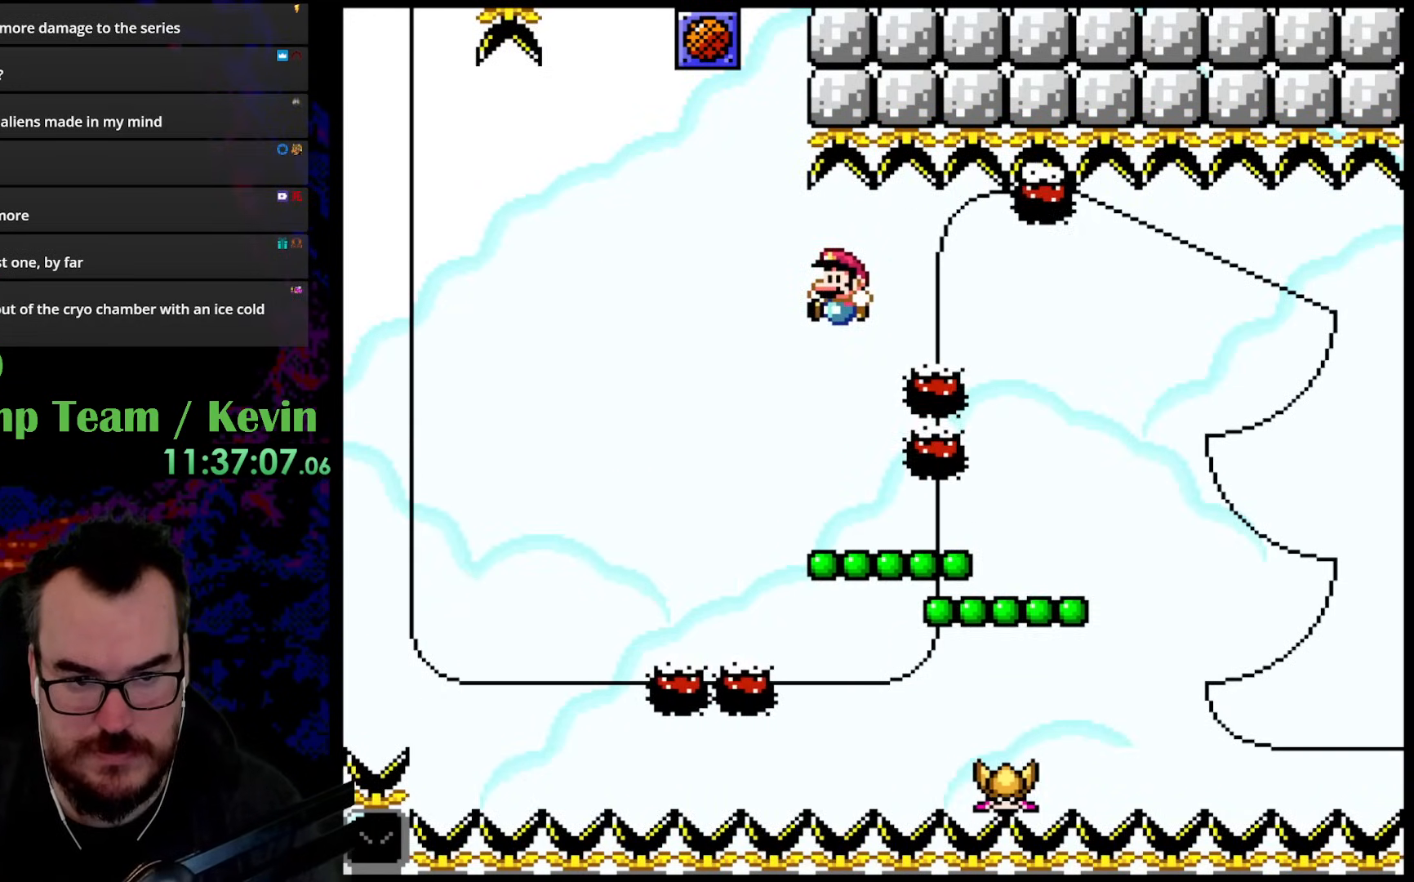
{"buttons": ["Y", "DPAD_UP", "DPAD_RIGHT"], "events": [[50, "B", "up"], [133, "DPAD_RIGHT", "down"], [500, "DPAD_UP", "down"]]}
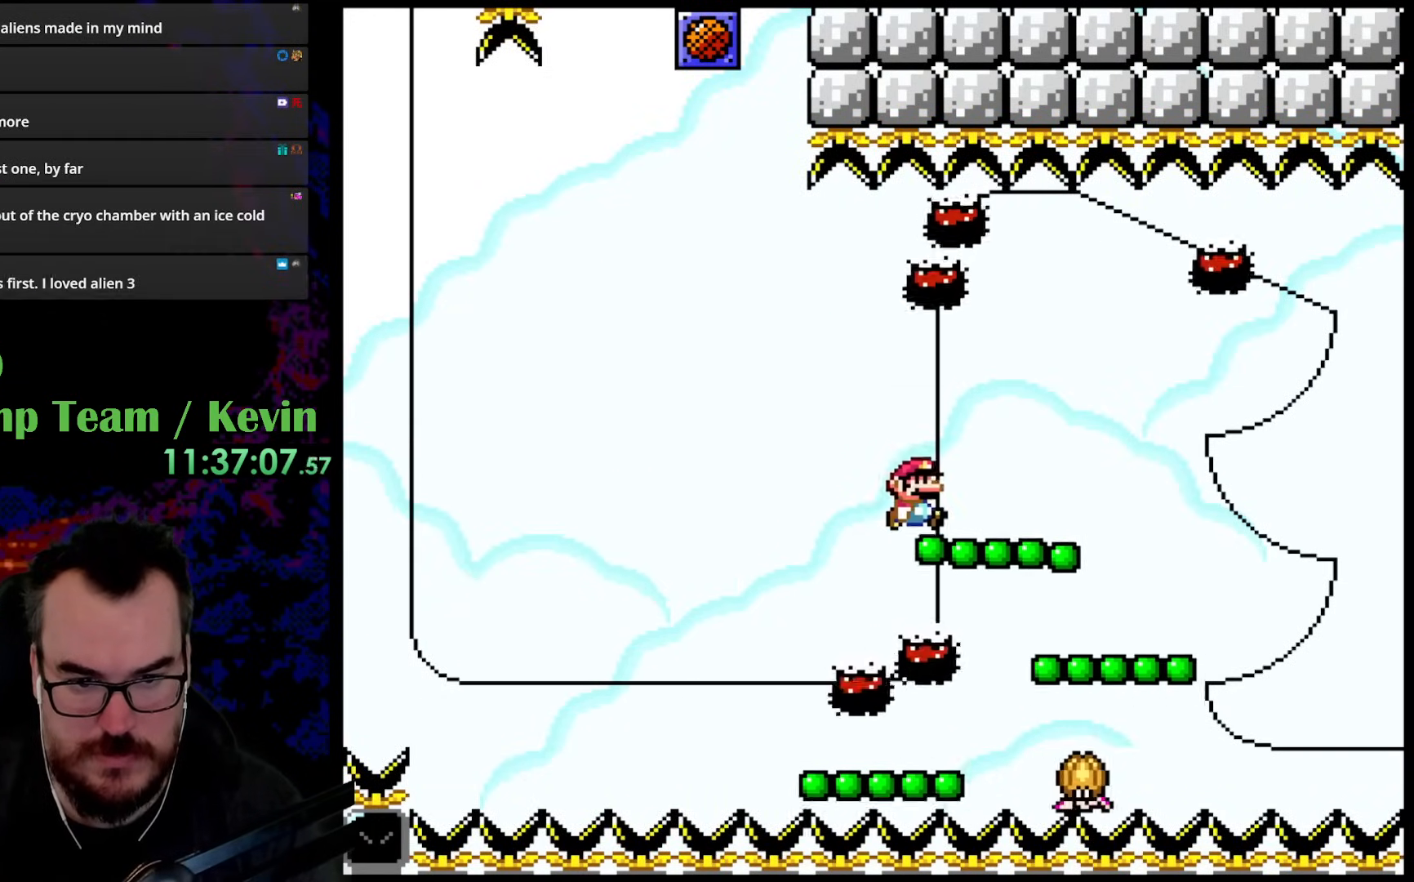
{"buttons": ["Y"], "events": [[67, "B", "down"], [200, "B", "up"], [350, "DPAD_RIGHT", "up"], [367, "DPAD_LEFT", "down"], [383, "DPAD_UP", "up"], [500, "DPAD_LEFT", "up"]]}
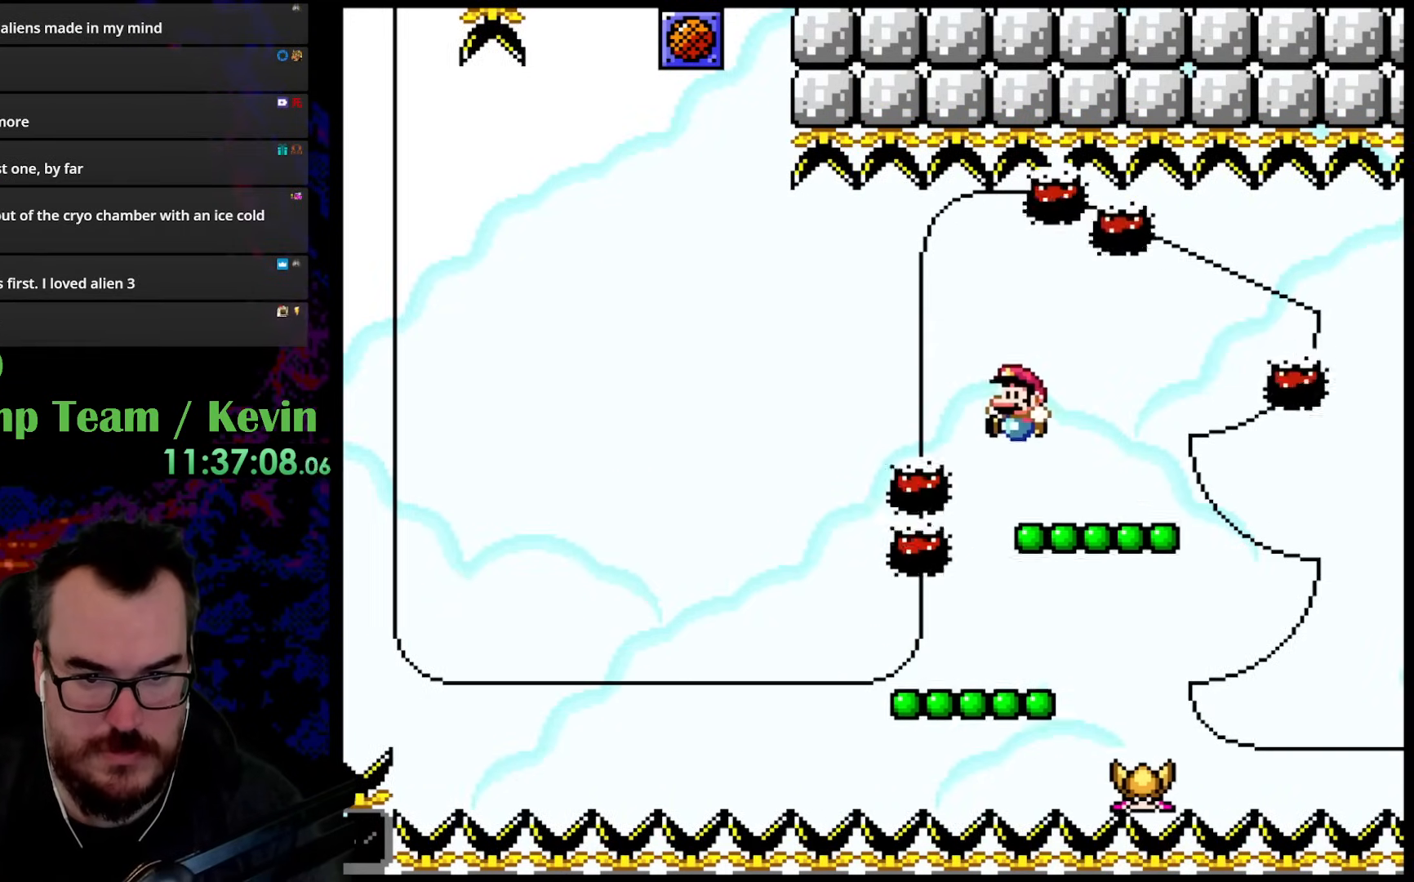
{"buttons": ["Y", "DPAD_RIGHT"], "events": [[183, "DPAD_UP", "down"], [250, "B", "down"], [383, "B", "up"], [383, "DPAD_RIGHT", "down"], [383, "DPAD_UP", "up"]]}
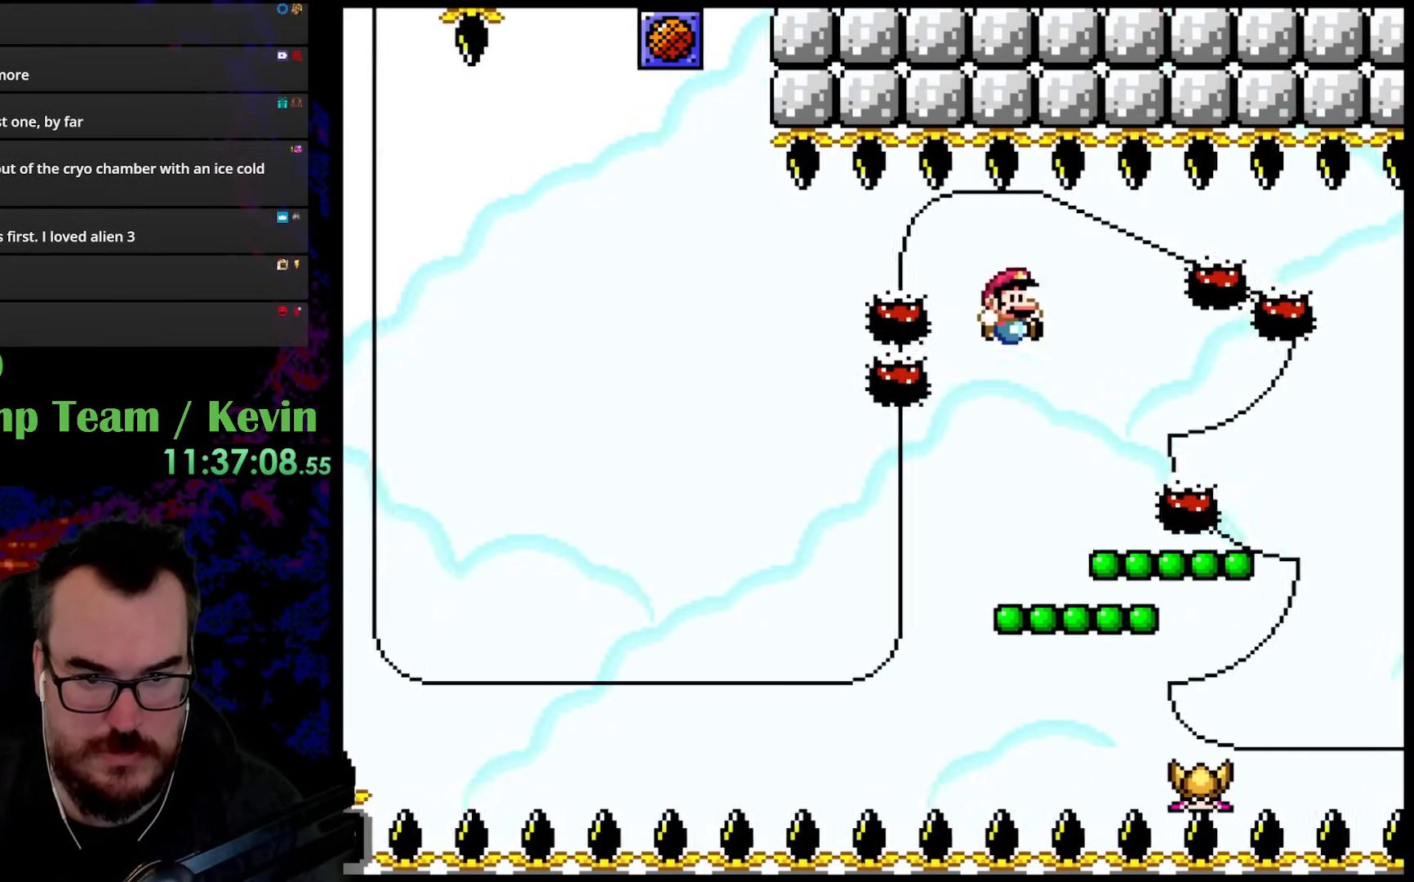
{"buttons": ["B", "Y", "DPAD_UP", "DPAD_RIGHT"], "events": [[250, "DPAD_RIGHT", "up"], [250, "DPAD_UP", "down"], [267, "DPAD_LEFT", "down"], [283, "DPAD_UP", "up"], [333, "DPAD_UP", "down"], [400, "B", "down"], [433, "DPAD_LEFT", "up"], [450, "DPAD_RIGHT", "down"]]}
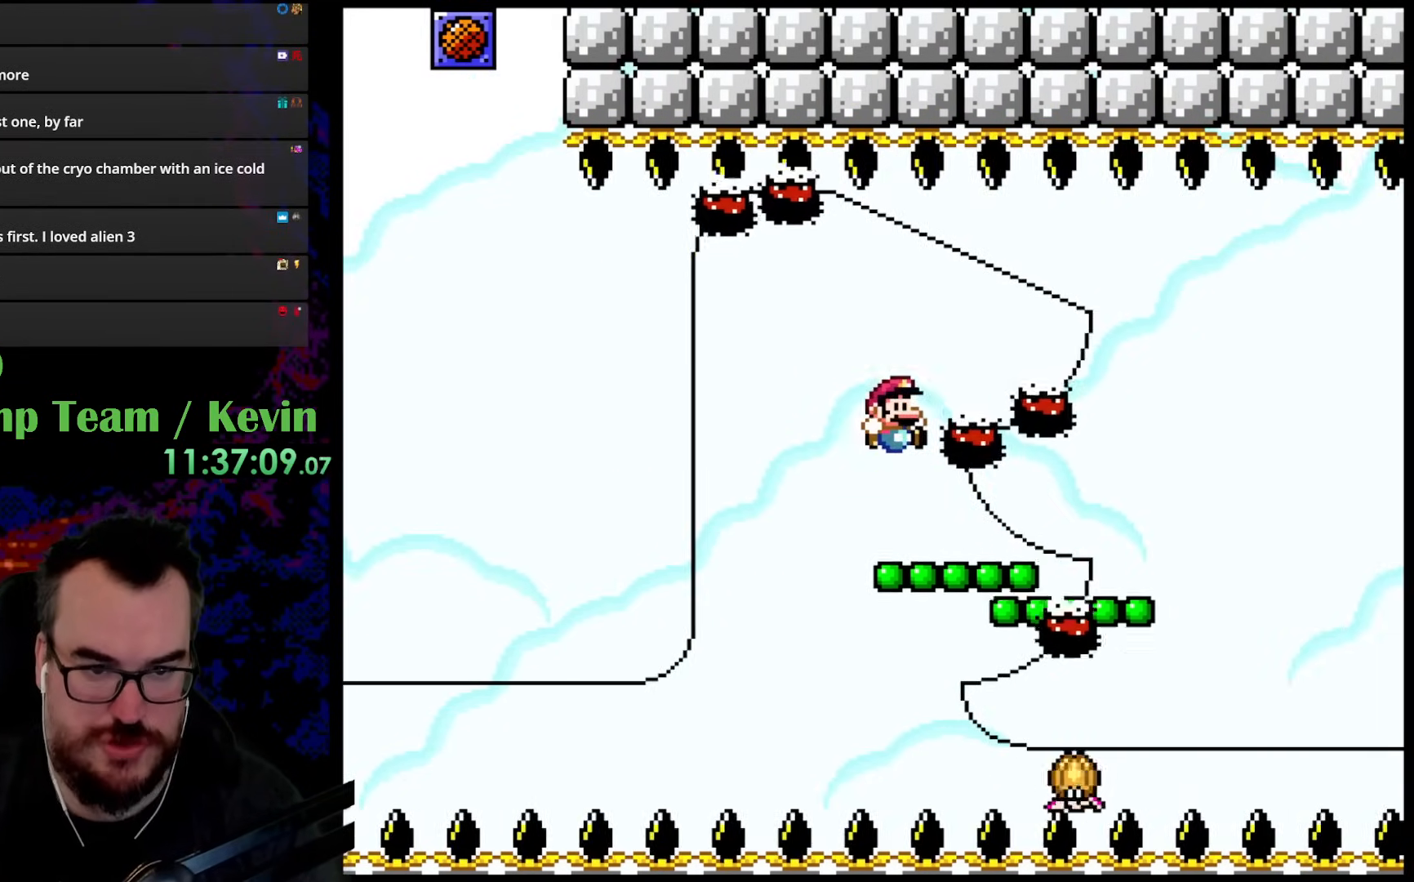
{"buttons": ["B", "Y", "DPAD_UP"], "events": [[500, "DPAD_RIGHT", "up"]]}
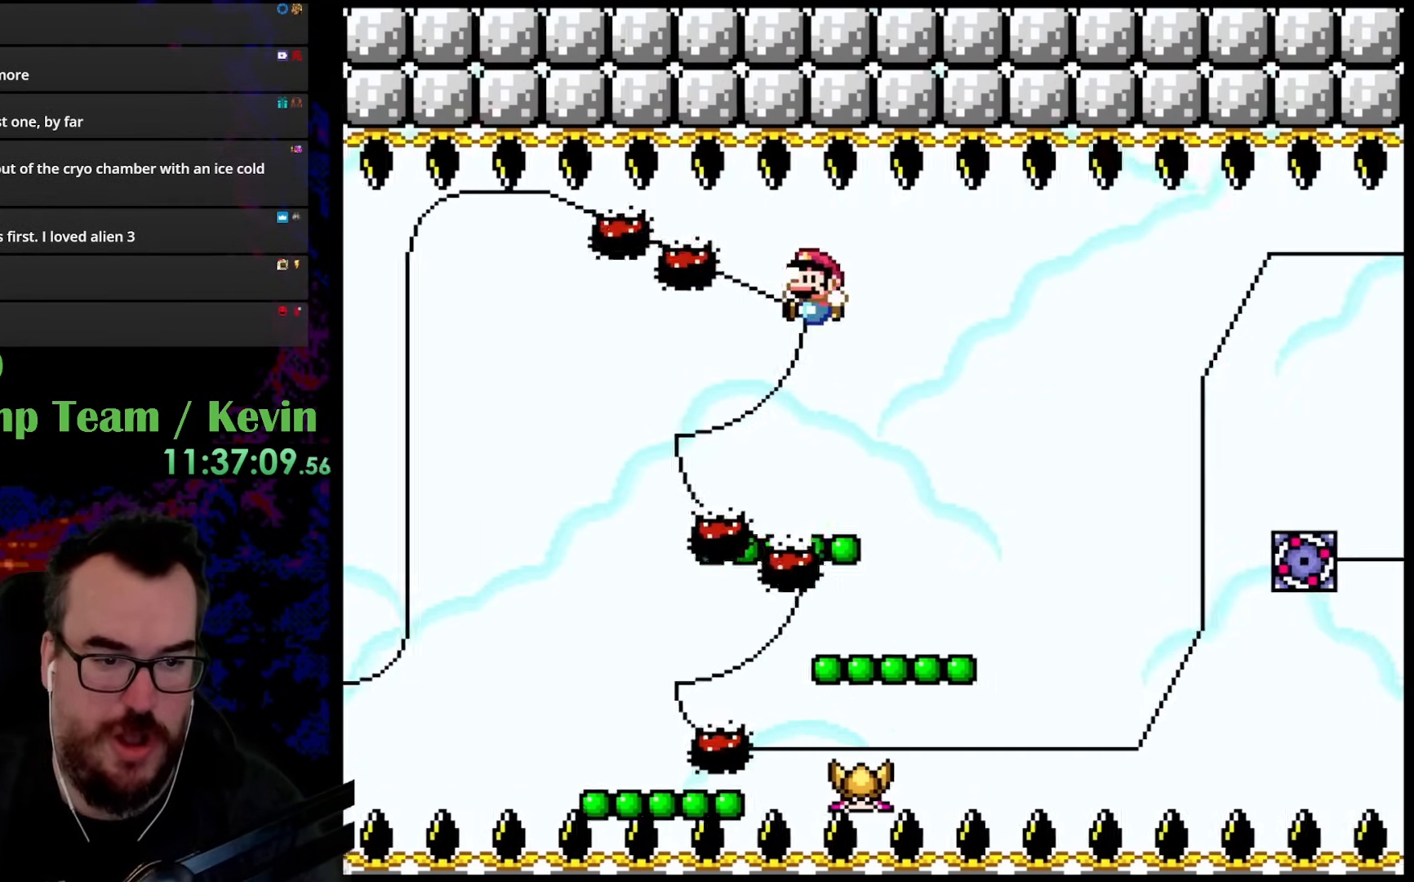
{"buttons": ["B", "Y", "DPAD_UP", "DPAD_RIGHT"], "events": [[33, "DPAD_LEFT", "down"], [67, "B", "up"], [83, "DPAD_UP", "up"], [150, "DPAD_LEFT", "up"], [367, "DPAD_UP", "down"], [383, "B", "down"], [400, "DPAD_RIGHT", "down"]]}
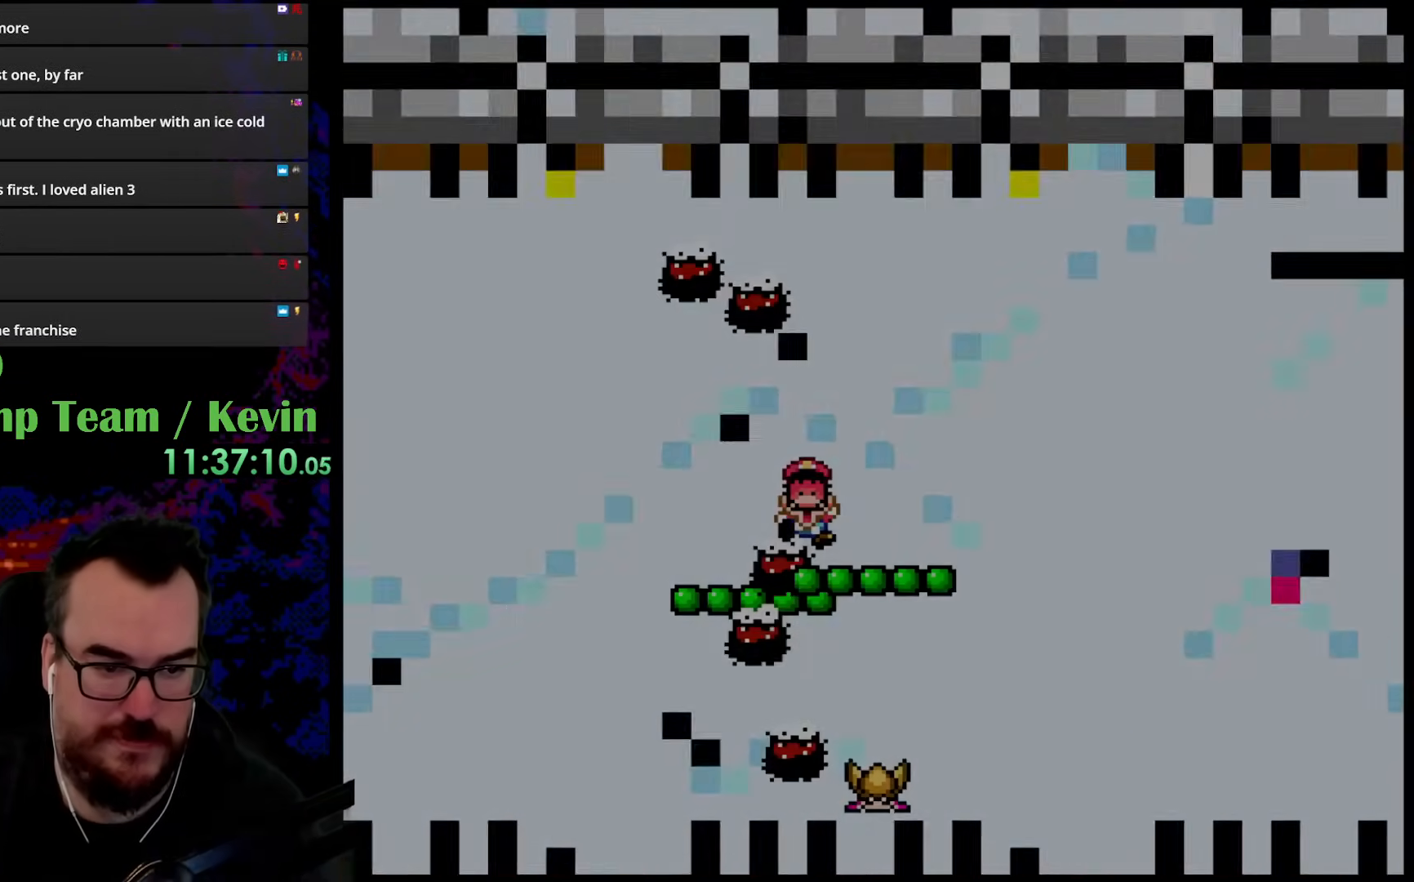
{"buttons": [], "events": [[83, "B", "up"], [117, "DPAD_UP", "up"], [183, "DPAD_RIGHT", "up"], [200, "Y", "up"]]}
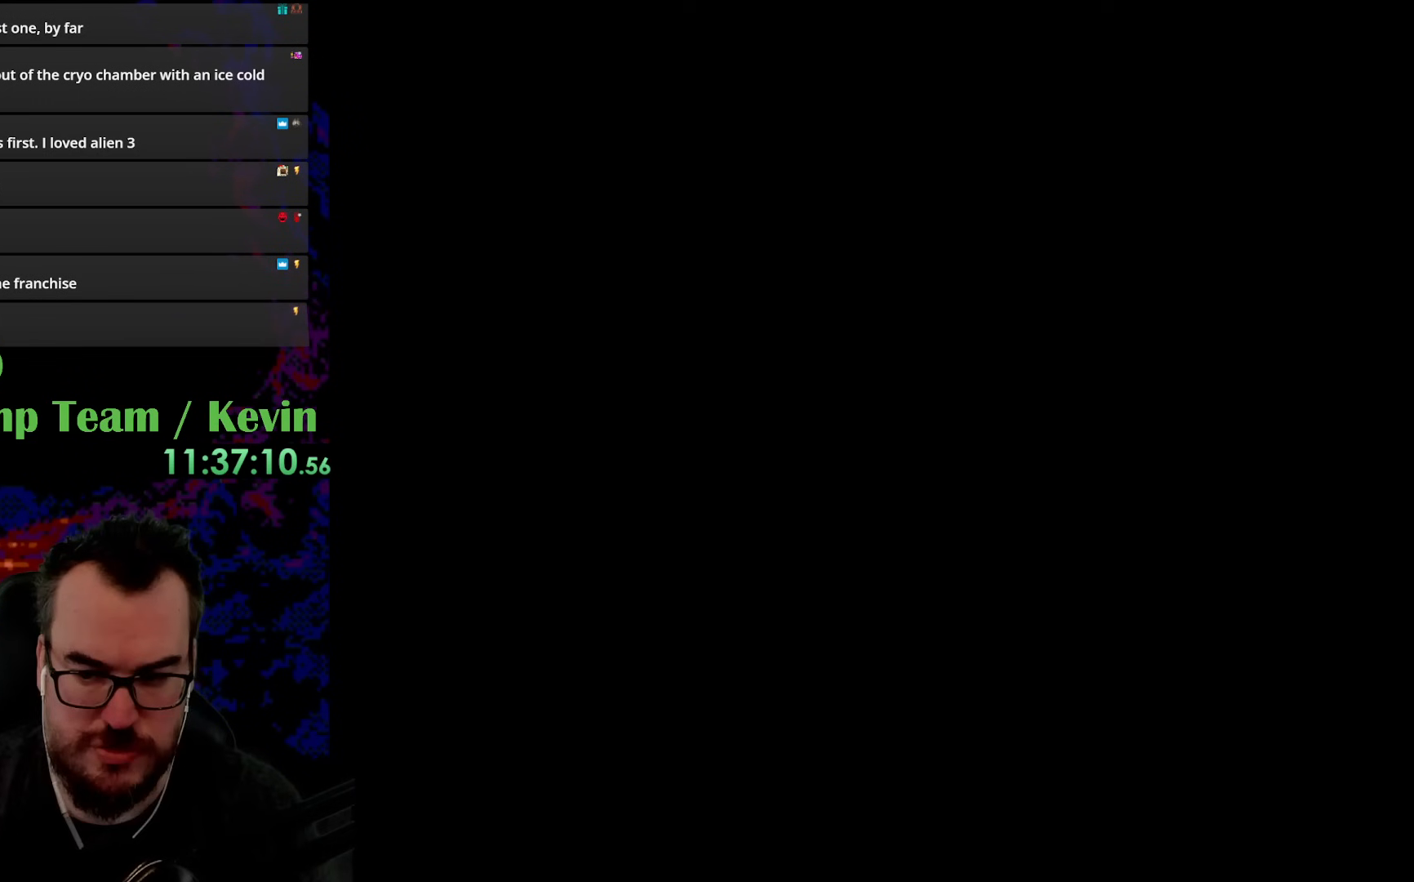
{"buttons": ["Y"], "events": [[500, "Y", "down"]]}
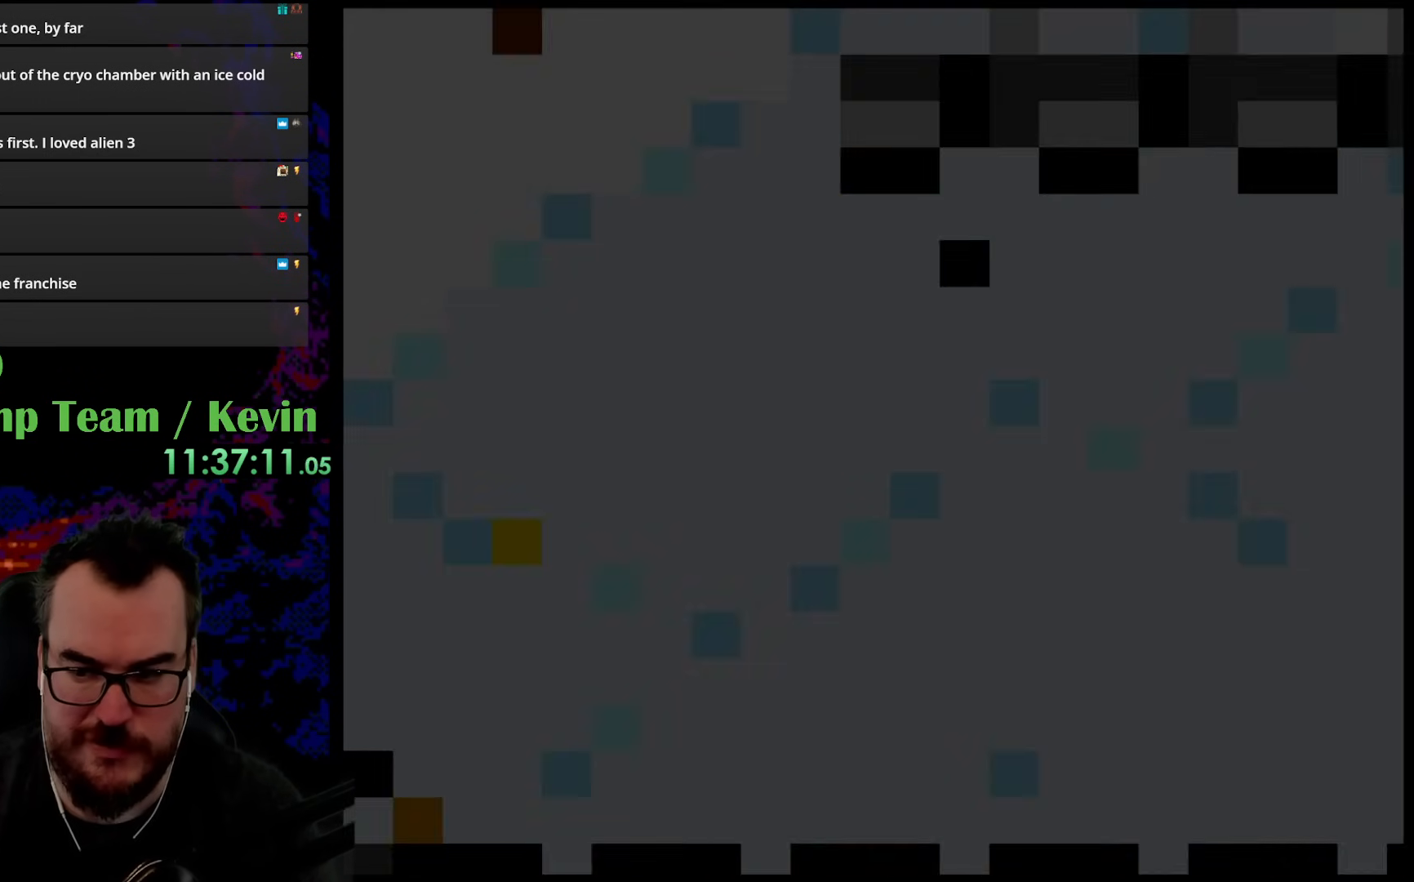
{"buttons": ["Y"], "events": []}
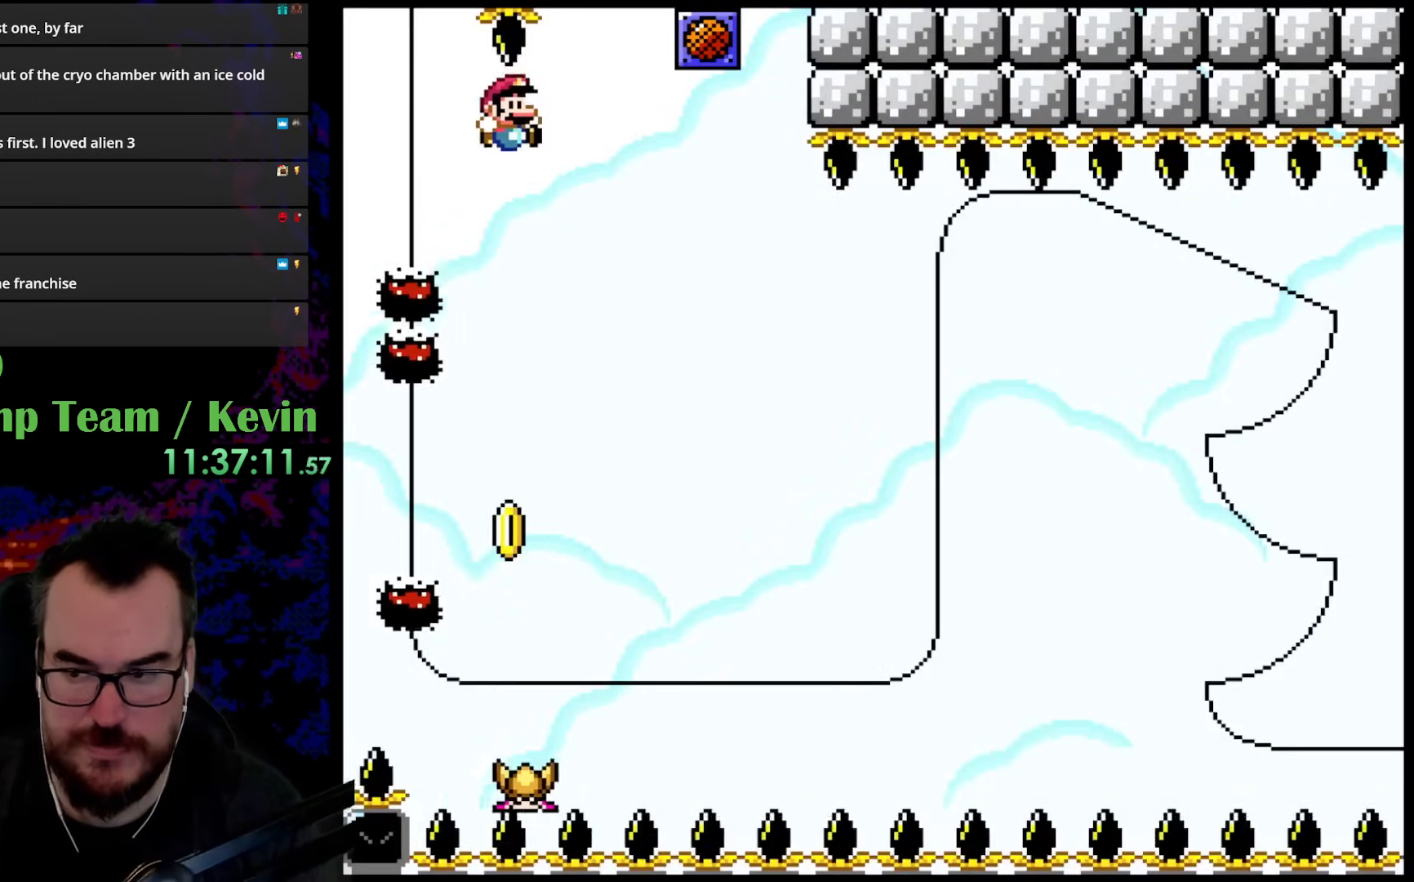
{"buttons": ["Y"], "events": []}
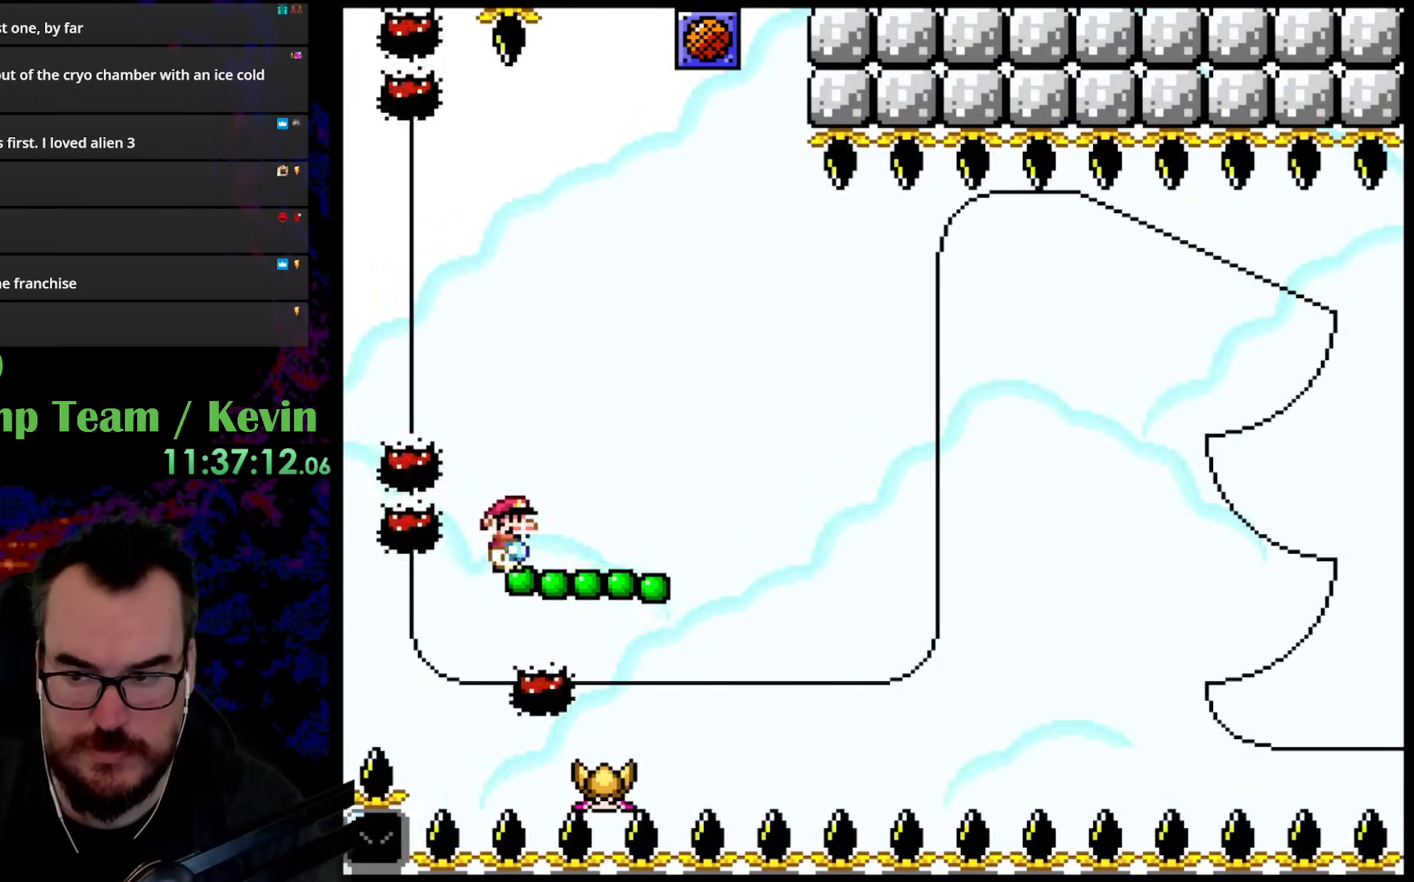
{"buttons": ["Y", "DPAD_UP", "DPAD_LEFT"], "events": [[117, "DPAD_RIGHT", "down"], [133, "DPAD_UP", "down"], [167, "B", "down"], [333, "B", "up"], [400, "DPAD_UP", "up"], [433, "DPAD_UP", "down"], [483, "DPAD_RIGHT", "up"], [500, "DPAD_LEFT", "down"]]}
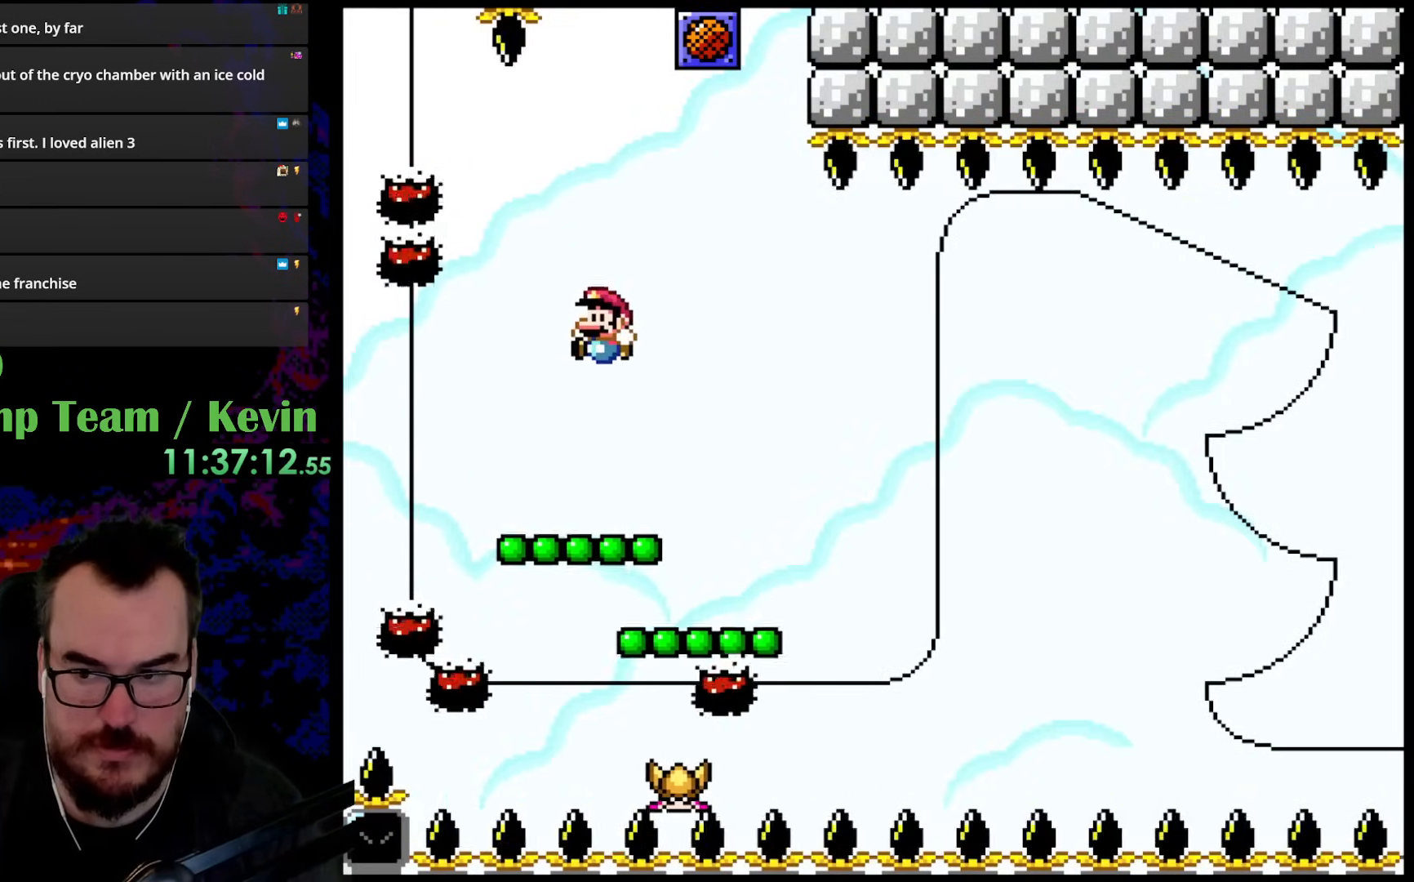
{"buttons": ["Y", "DPAD_UP", "DPAD_RIGHT"], "events": [[17, "DPAD_UP", "up"], [133, "DPAD_LEFT", "up"], [217, "DPAD_UP", "down"], [317, "B", "down"], [383, "DPAD_RIGHT", "down"], [467, "B", "up"]]}
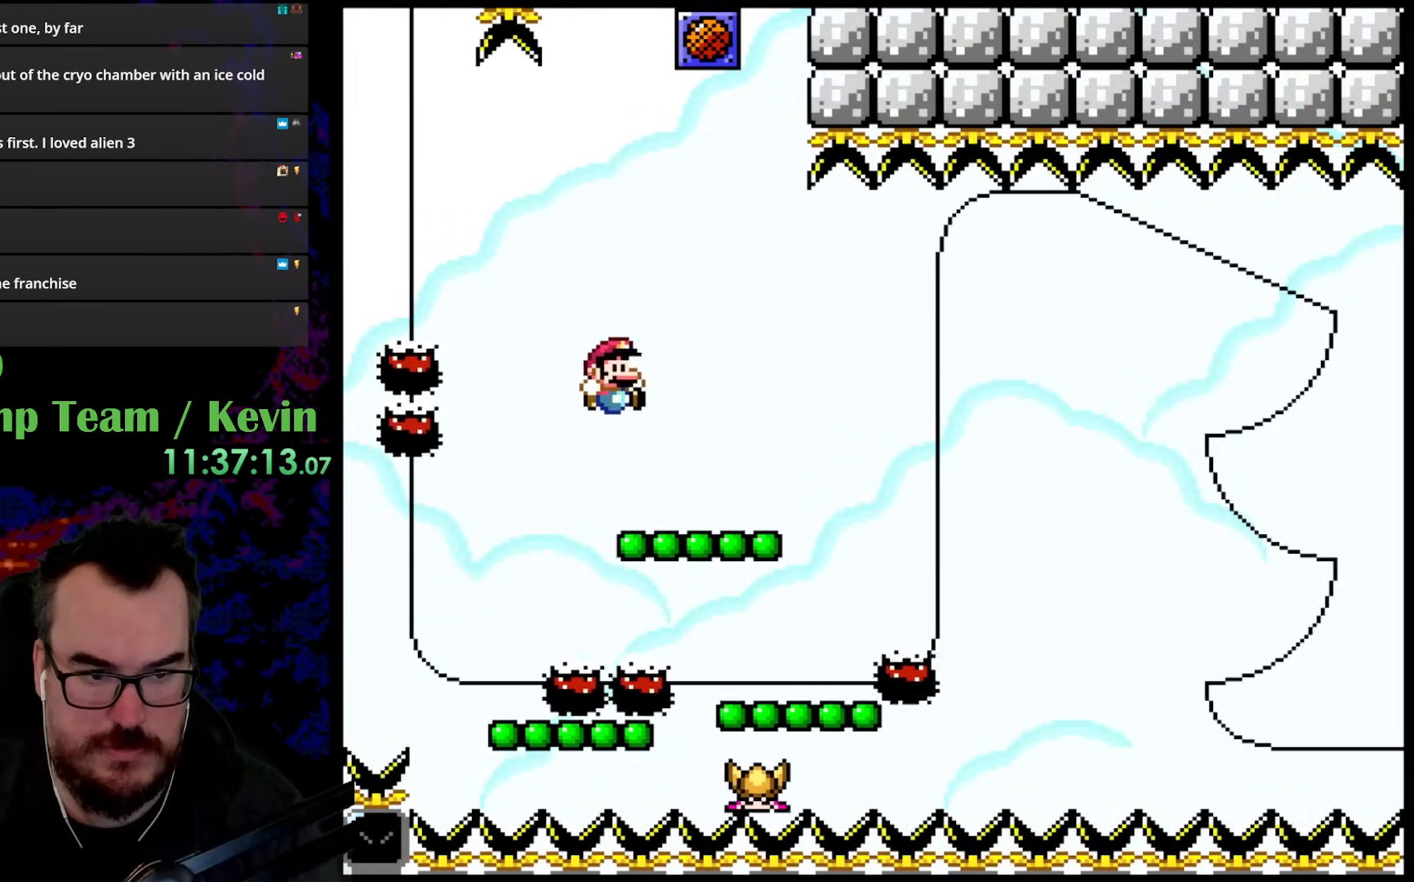
{"buttons": ["Y", "DPAD_UP"], "events": [[50, "DPAD_UP", "up"], [250, "DPAD_UP", "down"], [267, "DPAD_RIGHT", "up"], [300, "DPAD_LEFT", "down"], [317, "DPAD_UP", "up"], [433, "DPAD_LEFT", "up"], [467, "DPAD_UP", "down"]]}
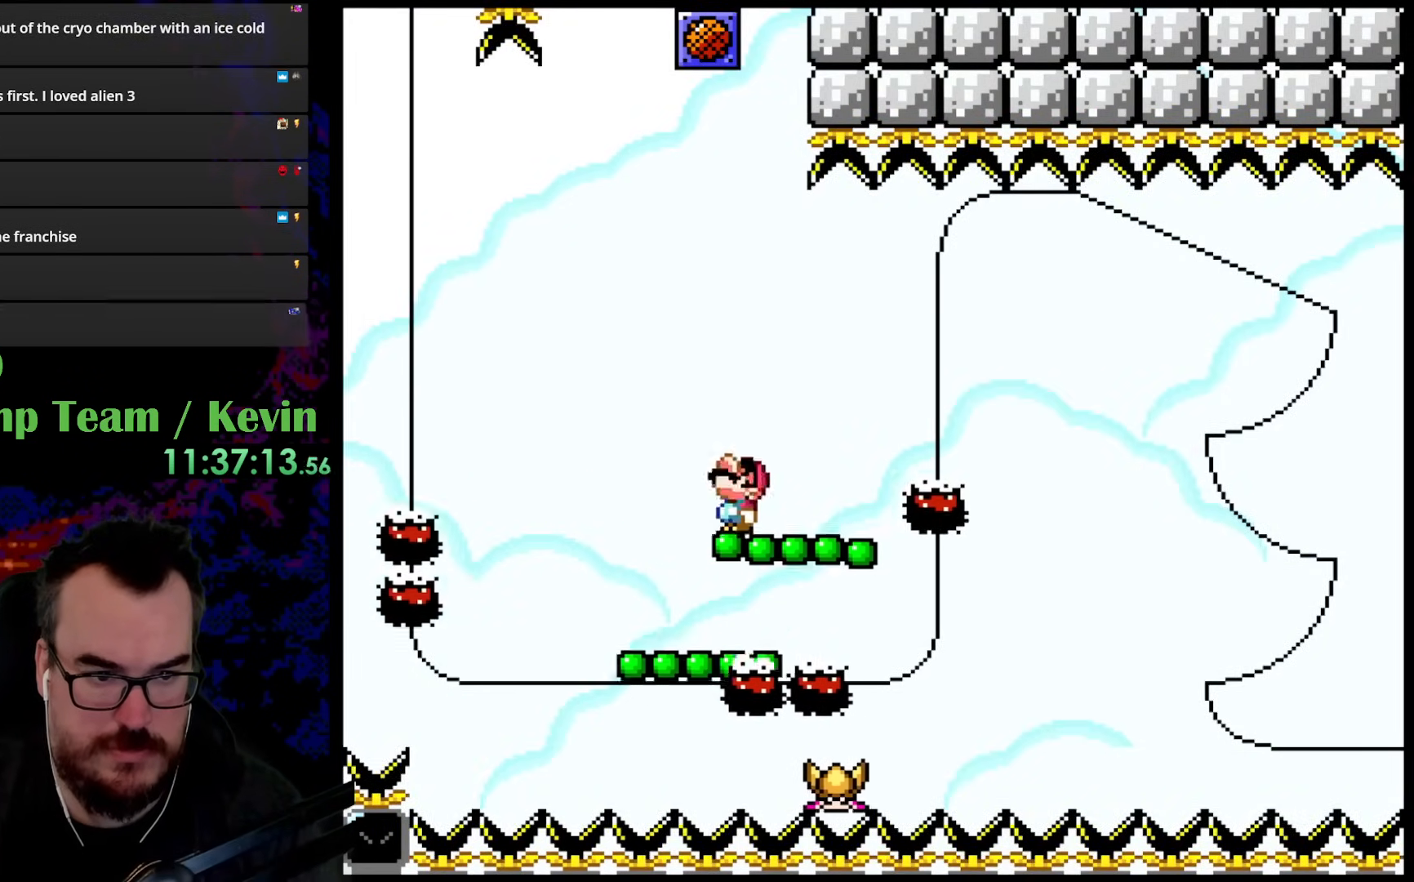
{"buttons": ["Y", "DPAD_LEFT"], "events": [[17, "B", "down"], [150, "DPAD_RIGHT", "down"], [167, "B", "up"], [217, "DPAD_UP", "up"], [433, "DPAD_UP", "down"], [467, "DPAD_LEFT", "down"], [467, "DPAD_RIGHT", "up"], [483, "DPAD_UP", "up"]]}
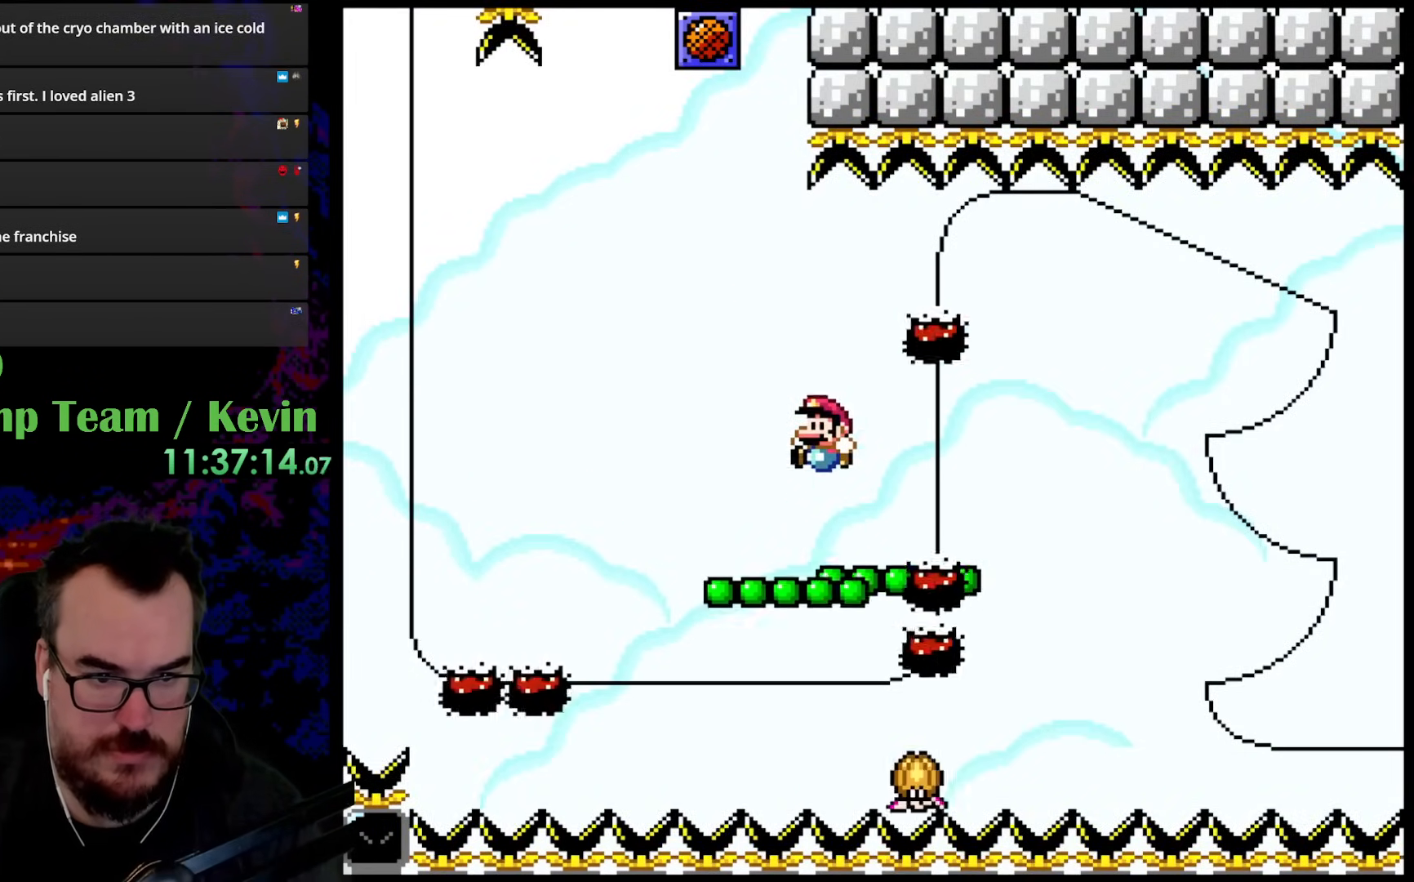
{"buttons": ["B", "Y", "DPAD_UP"], "events": [[83, "DPAD_LEFT", "up"], [183, "DPAD_UP", "down"], [233, "B", "down"]]}
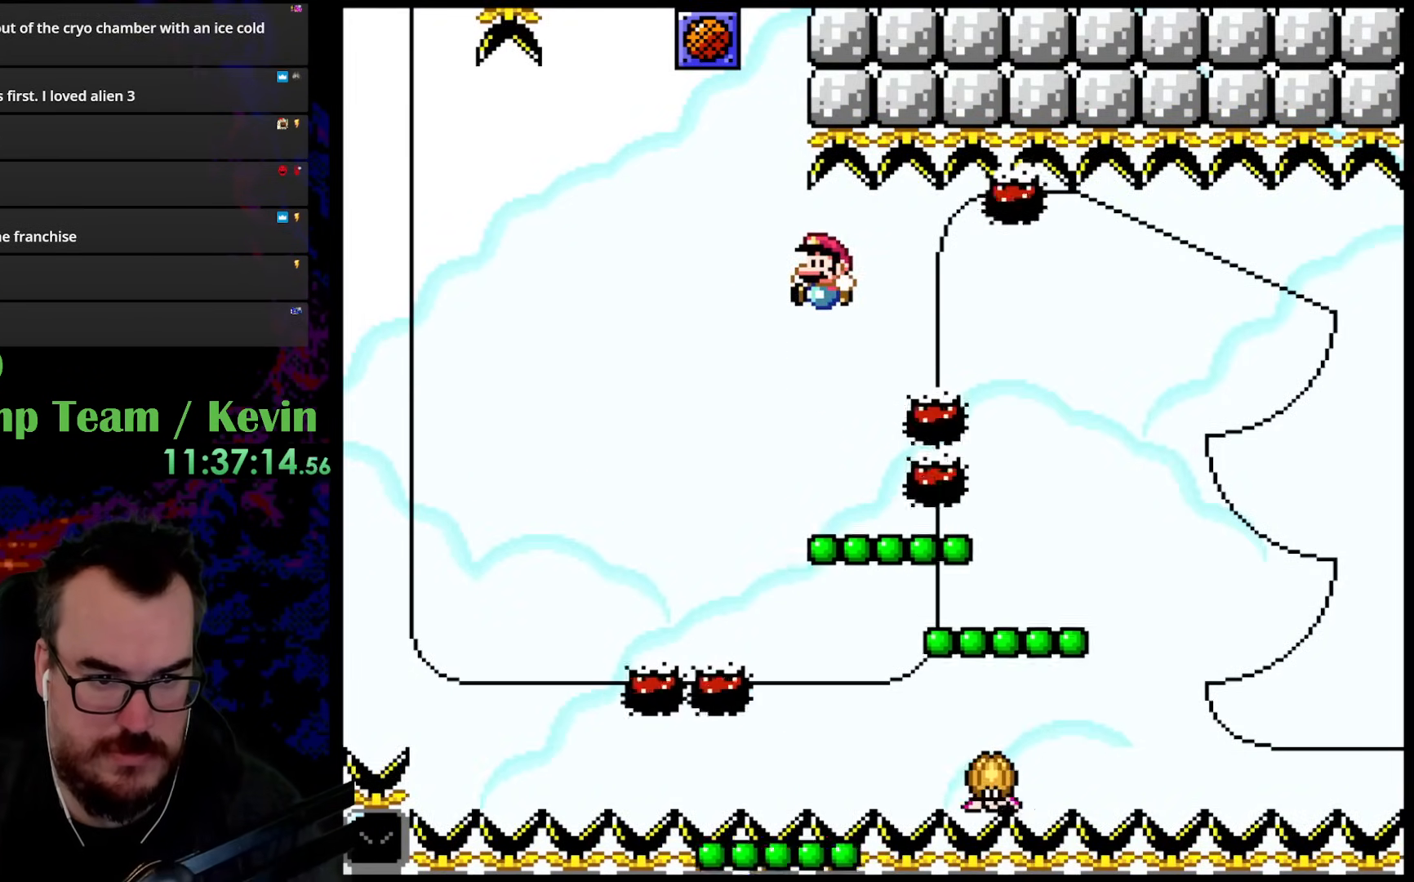
{"buttons": ["Y", "DPAD_UP", "DPAD_RIGHT"], "events": [[33, "DPAD_UP", "up"], [67, "B", "up"], [133, "DPAD_RIGHT", "down"], [500, "DPAD_UP", "down"]]}
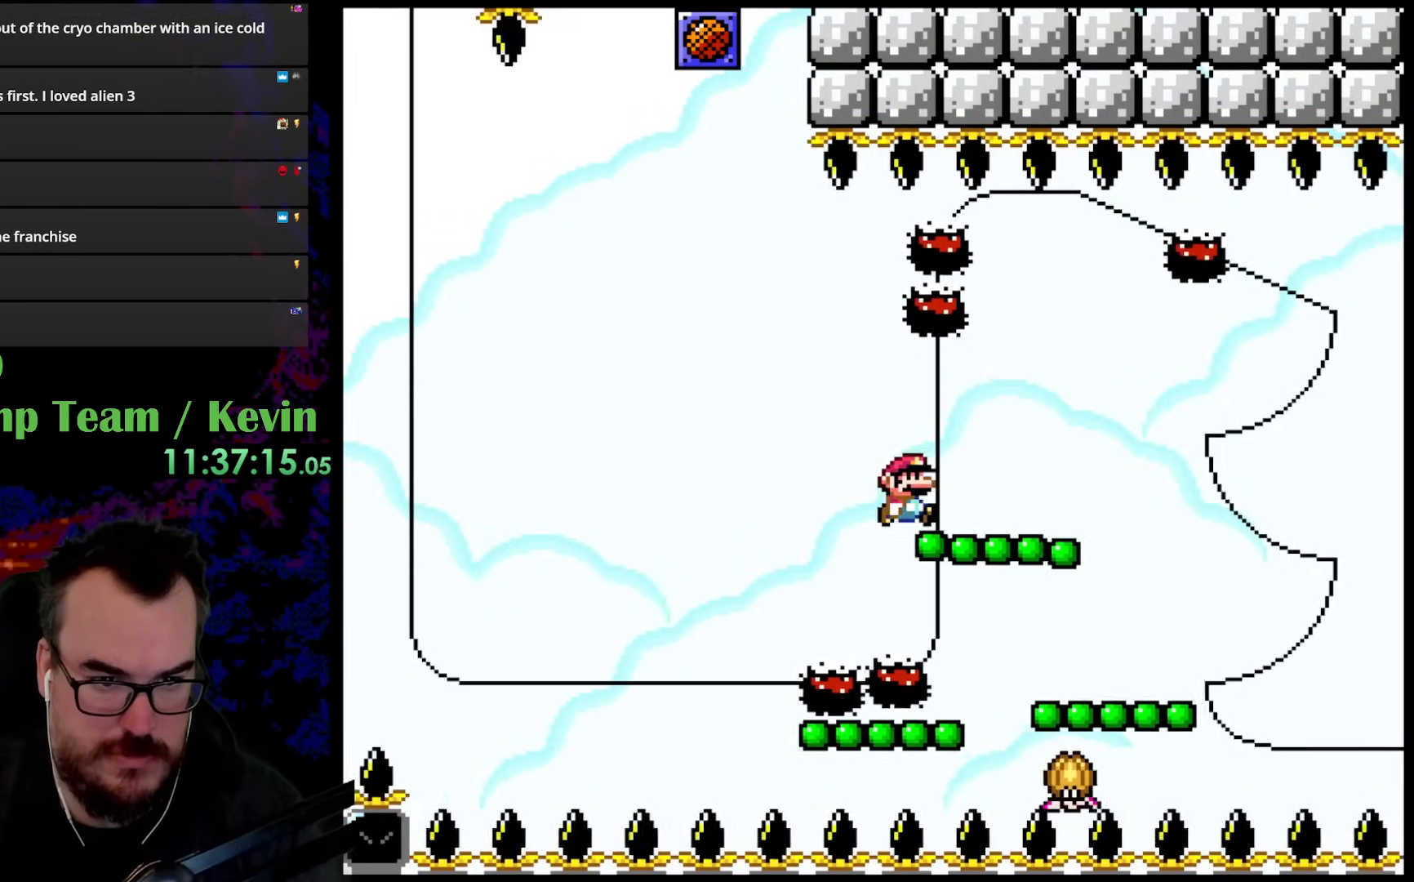
{"buttons": ["Y", "DPAD_LEFT"], "events": [[67, "B", "down"], [200, "B", "up"], [400, "DPAD_LEFT", "down"], [400, "DPAD_RIGHT", "up"], [433, "DPAD_UP", "up"]]}
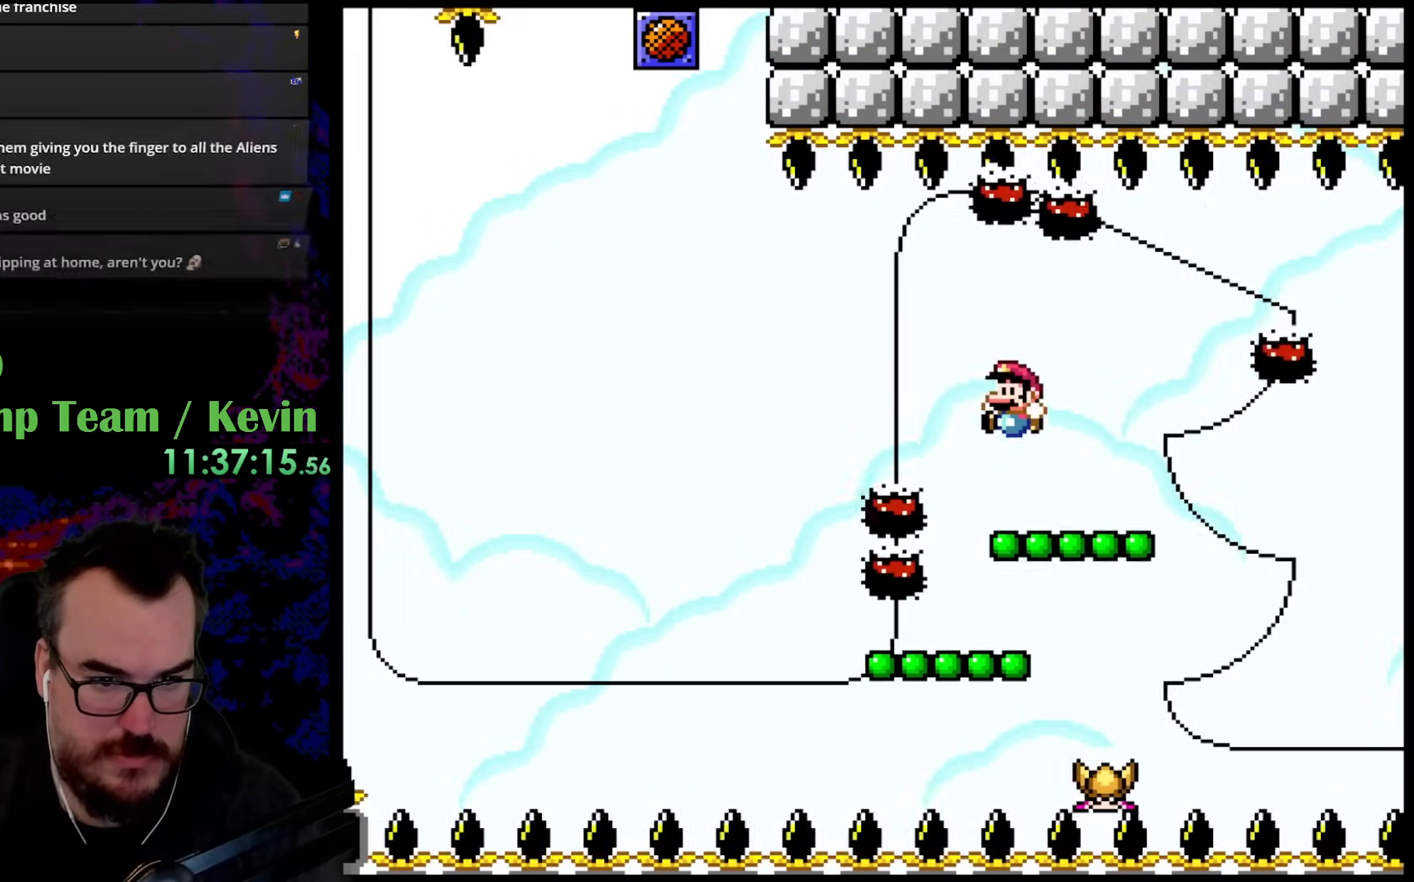
{"buttons": ["Y", "DPAD_RIGHT"], "events": [[83, "DPAD_LEFT", "up"], [200, "DPAD_UP", "down"], [250, "B", "down"], [400, "B", "up"], [417, "DPAD_UP", "up"], [433, "DPAD_RIGHT", "down"]]}
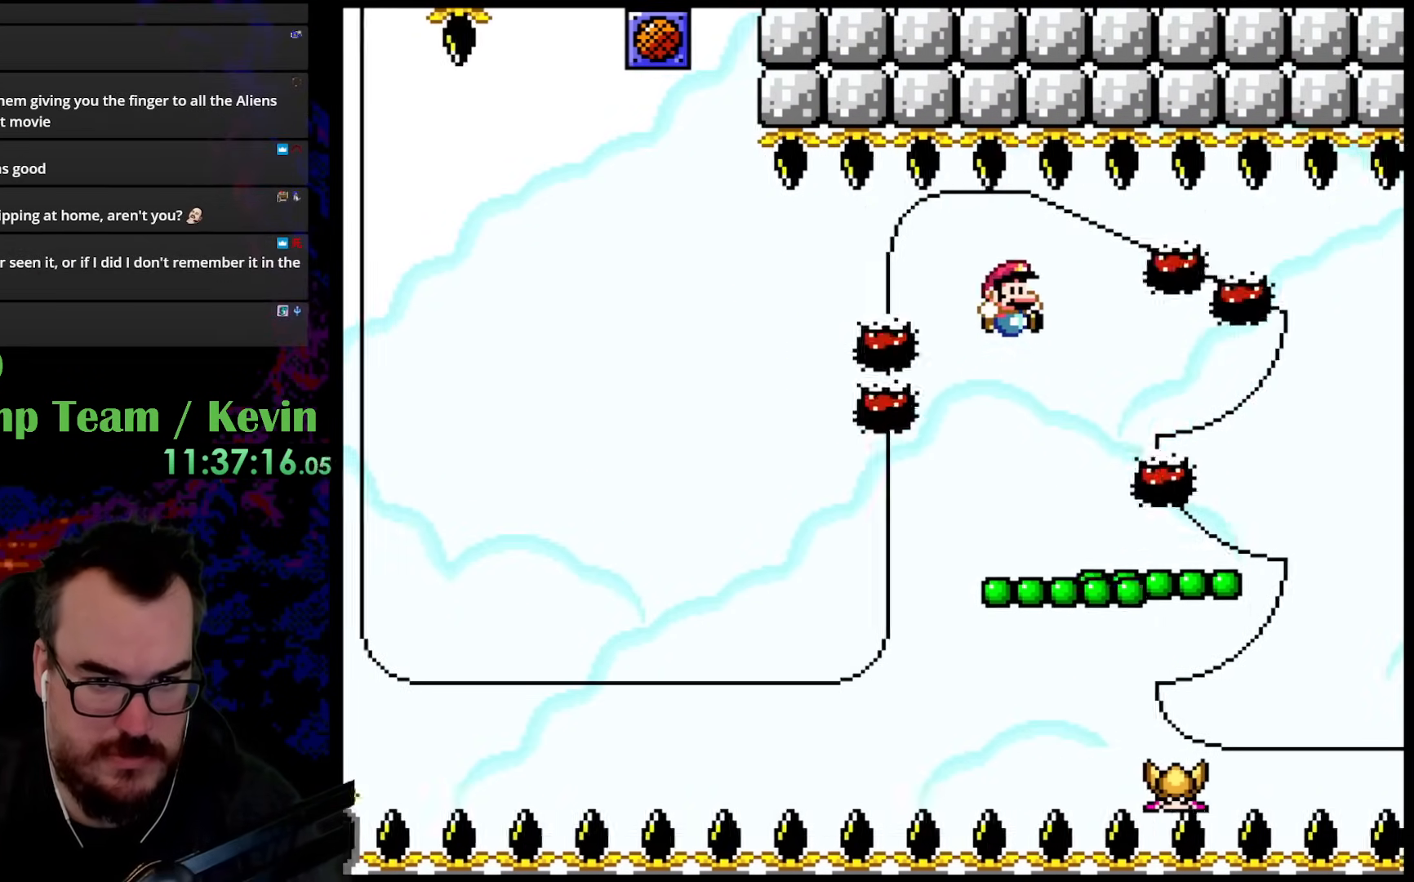
{"buttons": ["B", "Y", "DPAD_UP"], "events": [[67, "B", "down"], [183, "B", "up"], [233, "DPAD_UP", "down"], [267, "DPAD_LEFT", "down"], [267, "DPAD_RIGHT", "up"], [283, "DPAD_UP", "up"], [383, "DPAD_UP", "down"], [467, "B", "down"], [467, "DPAD_LEFT", "up"]]}
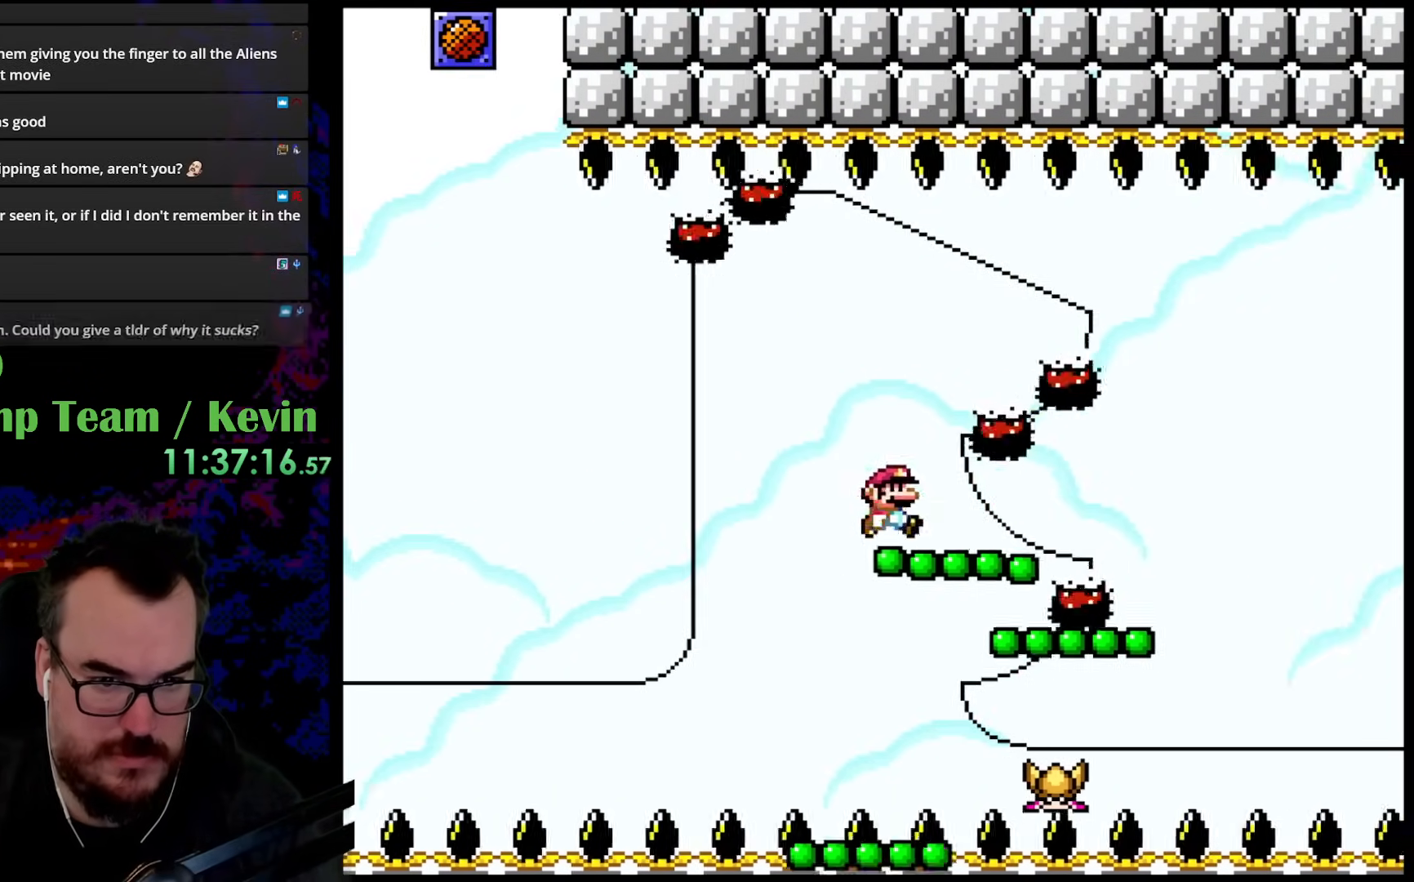
{"buttons": ["B", "Y", "DPAD_UP", "DPAD_RIGHT"], "events": [[17, "DPAD_RIGHT", "down"]]}
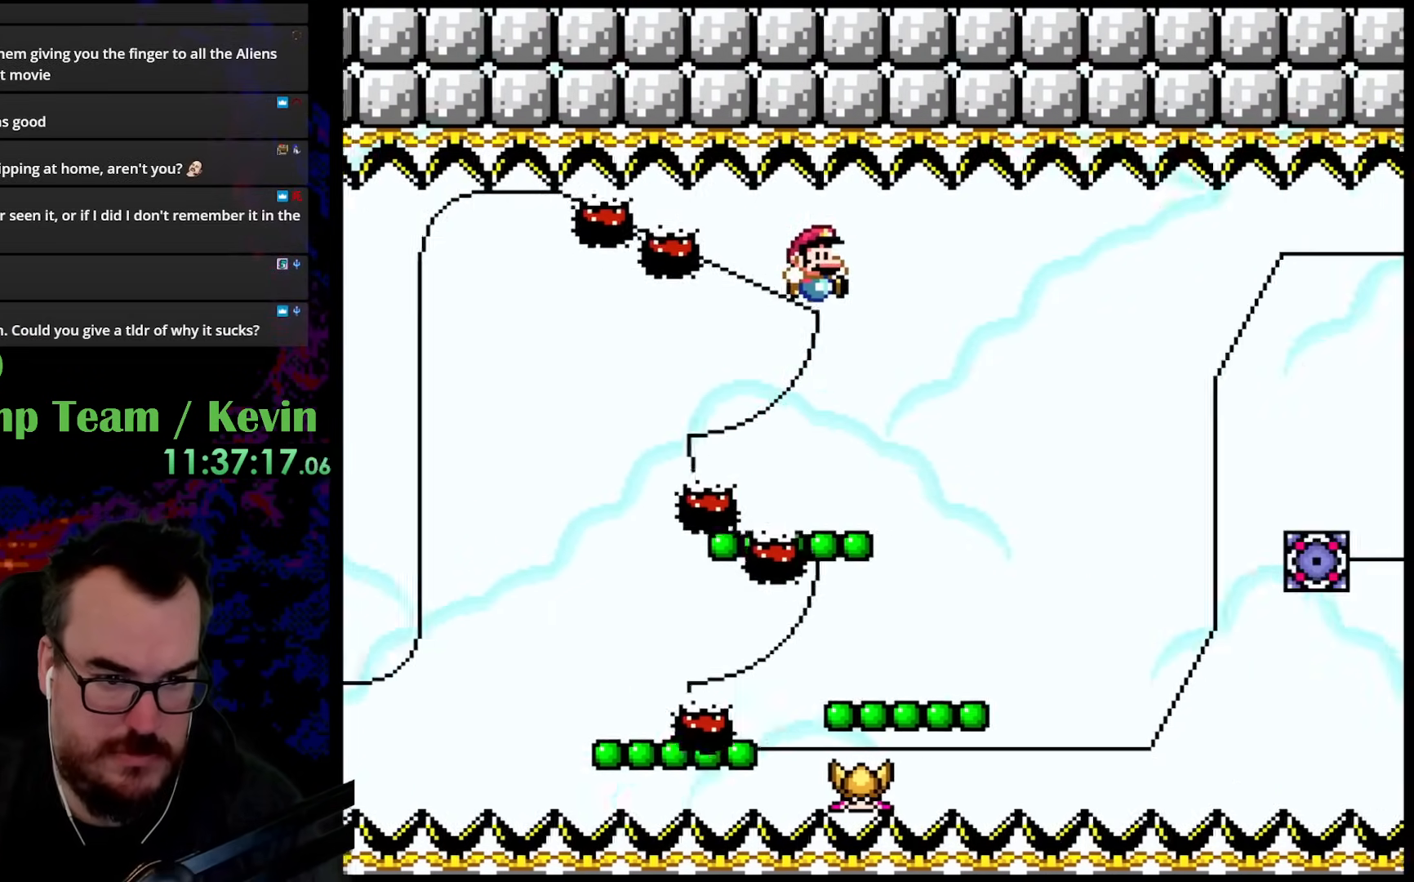
{"buttons": ["Y"], "events": [[150, "DPAD_LEFT", "down"], [150, "DPAD_RIGHT", "up"], [200, "DPAD_UP", "up"], [333, "DPAD_LEFT", "up"], [400, "B", "up"]]}
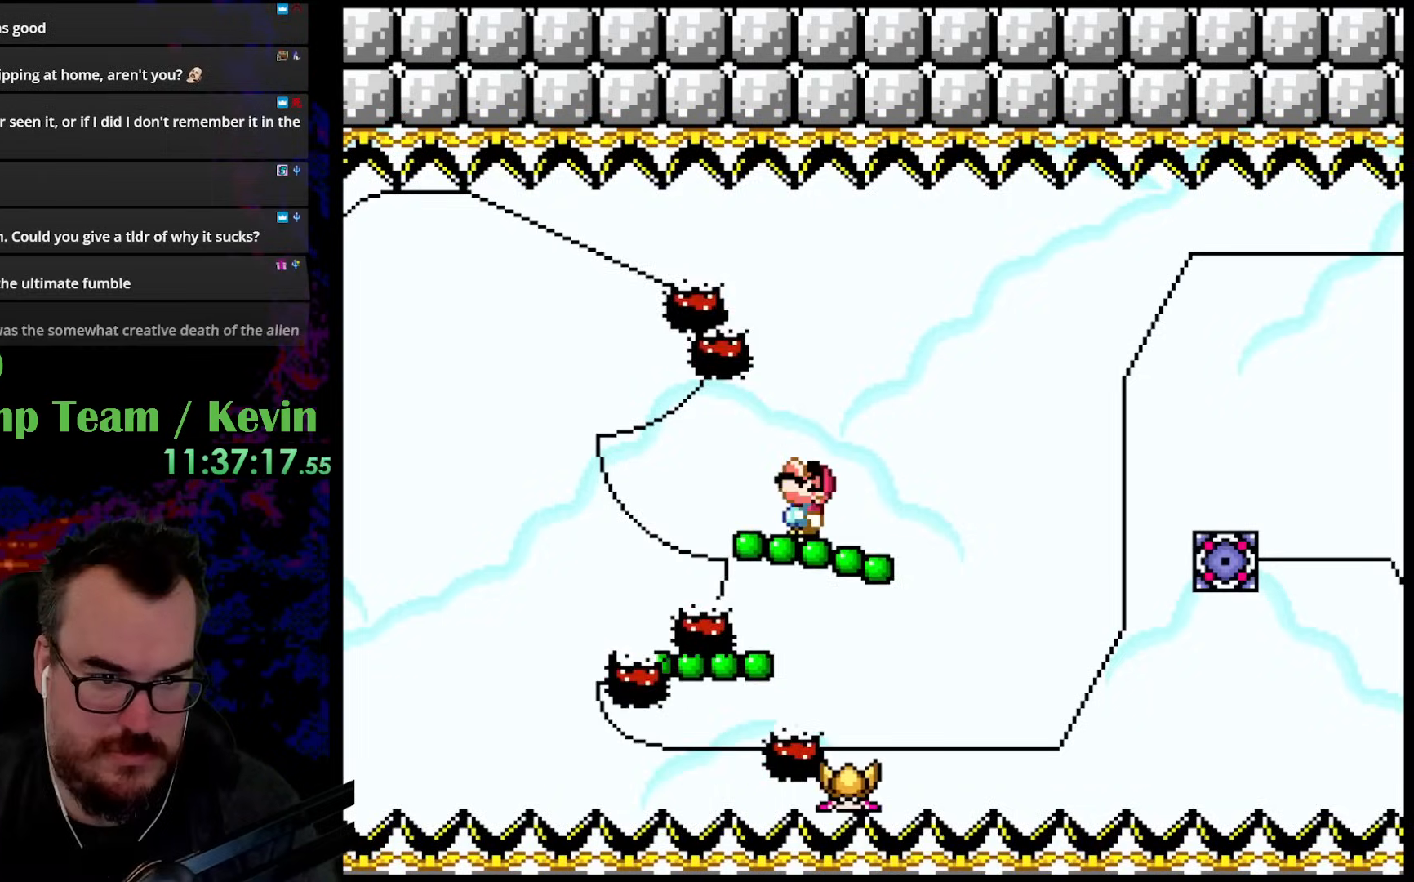
{"buttons": ["Y", "DPAD_LEFT"], "events": [[50, "DPAD_UP", "down"], [83, "B", "down"], [83, "DPAD_RIGHT", "down"], [150, "B", "up"], [283, "DPAD_UP", "up"], [383, "DPAD_UP", "down"], [417, "DPAD_LEFT", "down"], [417, "DPAD_RIGHT", "up"], [433, "DPAD_UP", "up"]]}
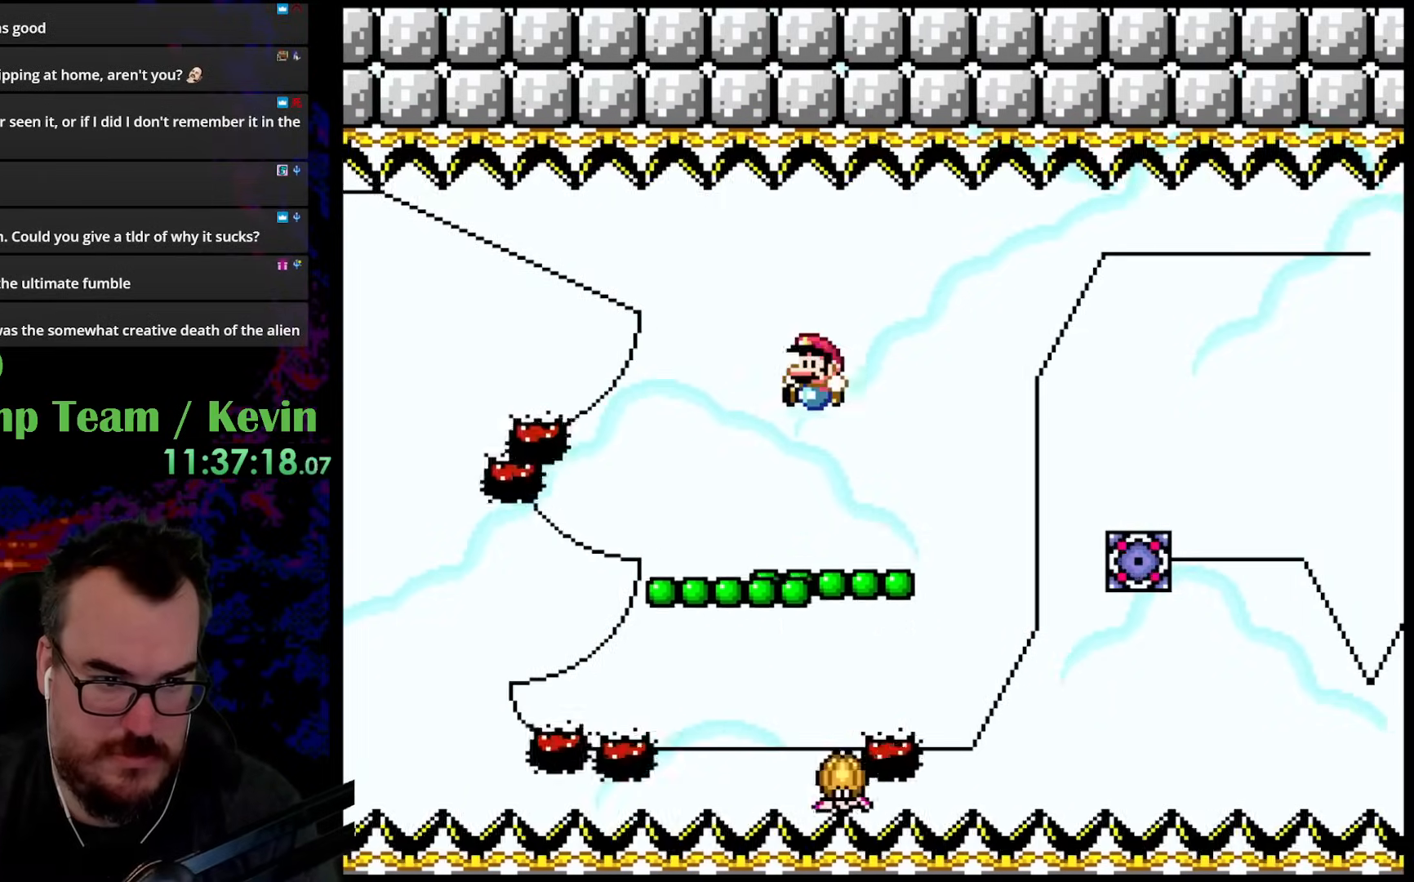
{"buttons": ["Y", "DPAD_UP", "DPAD_RIGHT"], "events": [[233, "DPAD_UP", "down"], [267, "DPAD_LEFT", "up"], [283, "B", "down"], [283, "DPAD_RIGHT", "down"], [400, "B", "up"]]}
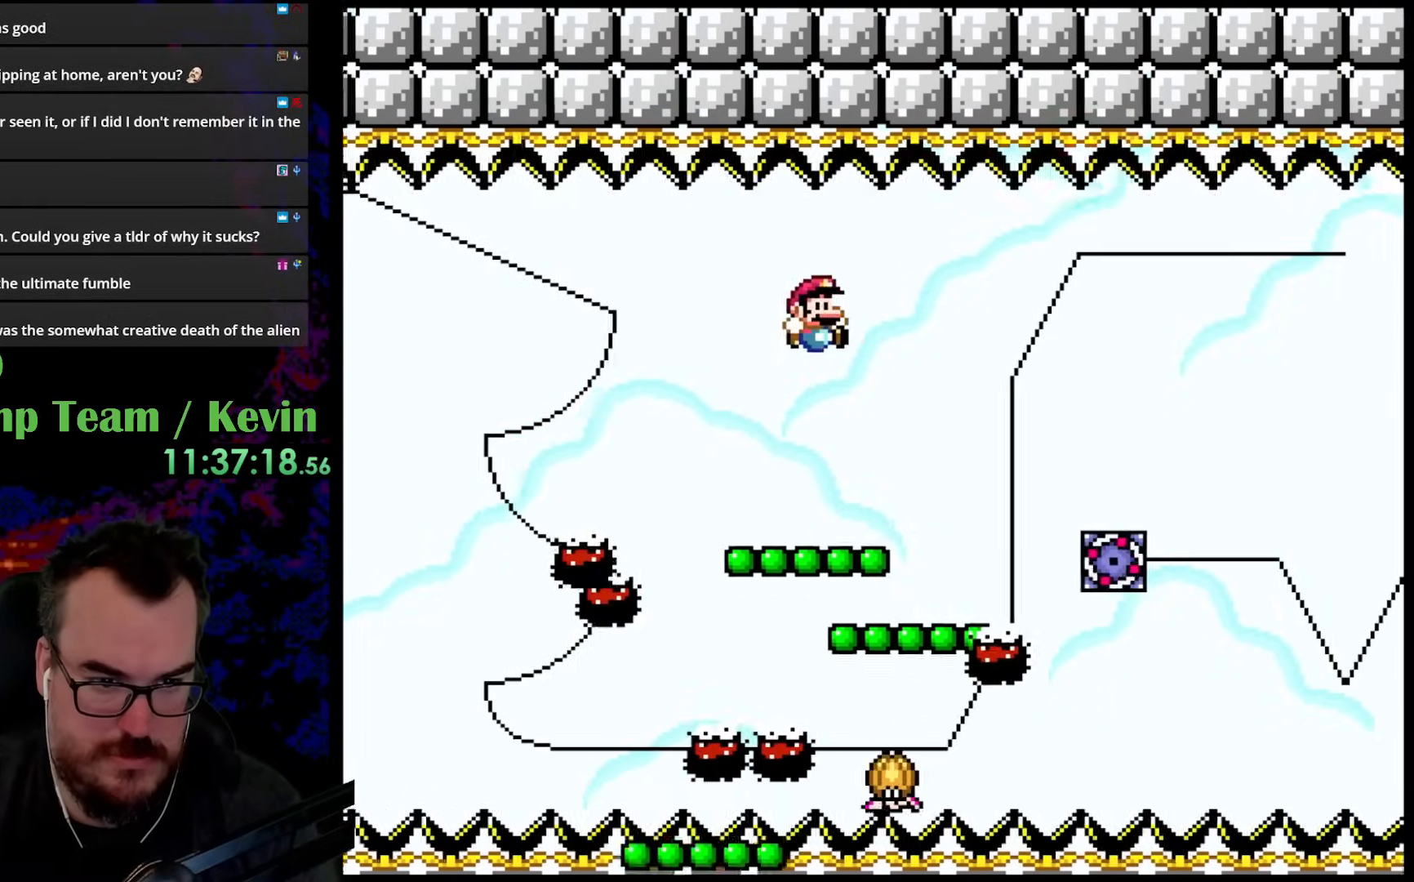
{"buttons": ["B", "Y", "DPAD_UP"], "events": [[50, "DPAD_UP", "up"], [83, "DPAD_UP", "down"], [133, "DPAD_LEFT", "down"], [133, "DPAD_RIGHT", "up"], [167, "DPAD_UP", "up"], [333, "DPAD_LEFT", "up"], [483, "B", "down"], [483, "DPAD_UP", "down"]]}
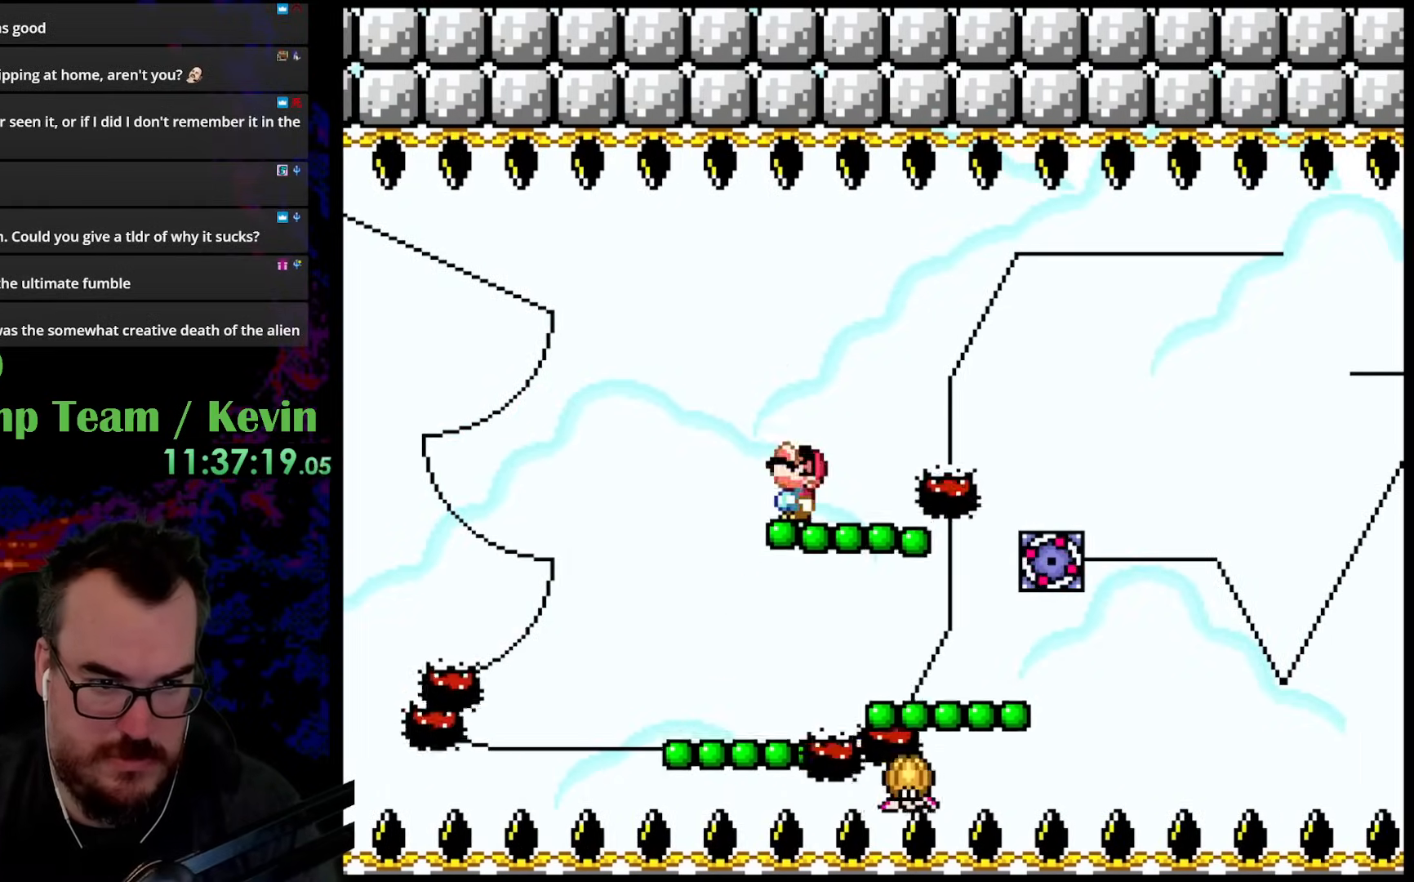
{"buttons": ["Y"], "events": [[67, "DPAD_RIGHT", "down"], [133, "B", "up"], [167, "DPAD_UP", "up"], [317, "DPAD_UP", "down"], [350, "DPAD_LEFT", "down"], [350, "DPAD_RIGHT", "up"], [367, "DPAD_UP", "up"], [450, "DPAD_LEFT", "up"]]}